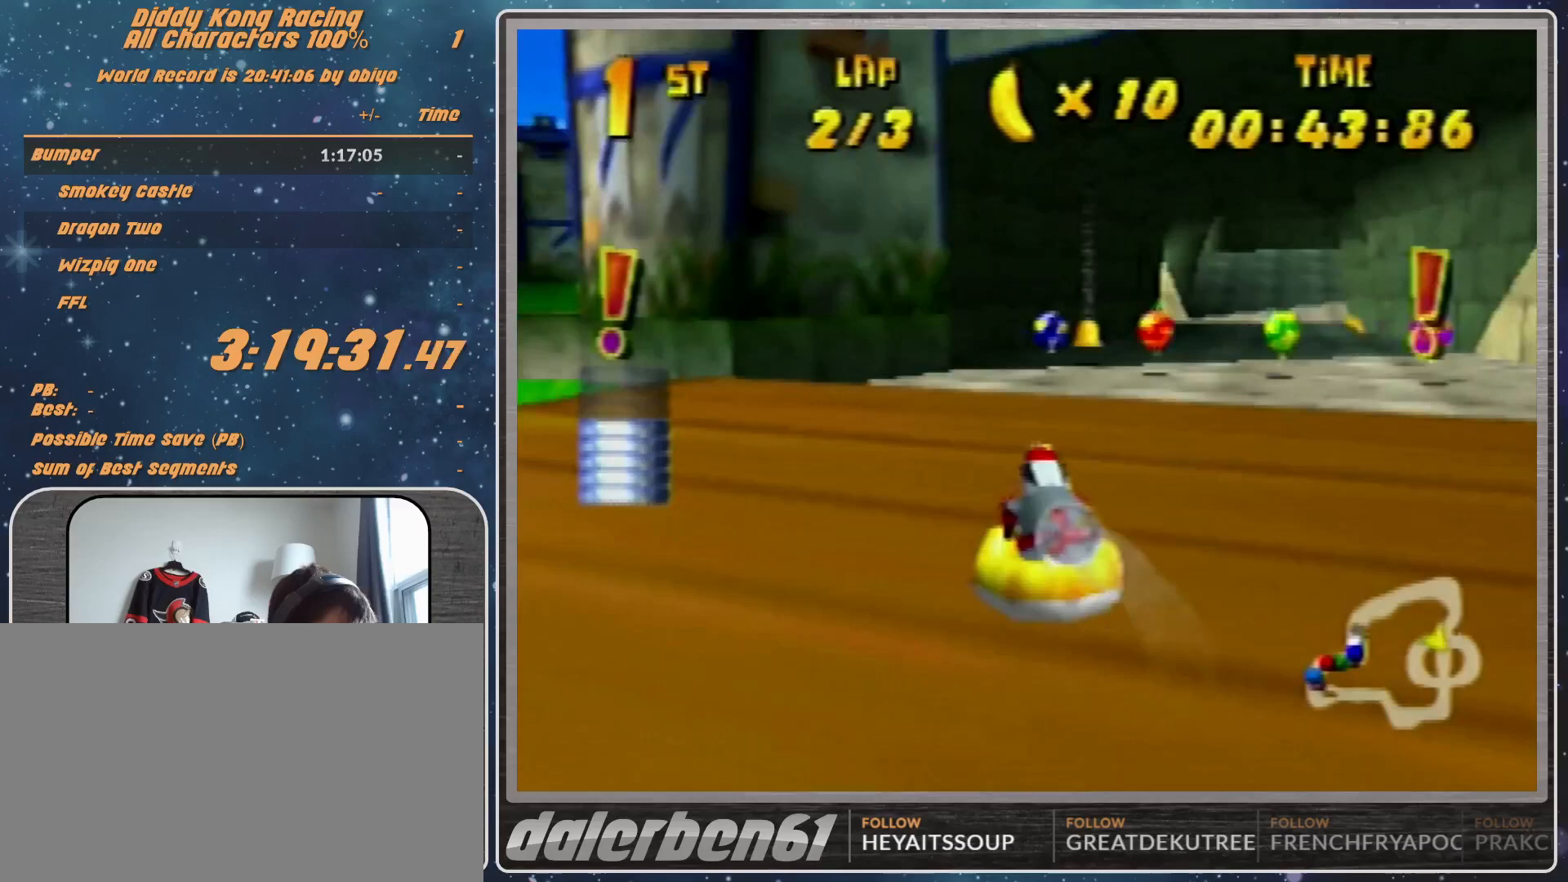
Gameplay with a controller (Nintendo layout); each line is a JSON object with the inputs held at the frame after it. "events" lists button and stick changes between this image and that frame as [ms after this image, input, new state], when the widget could be followed in between. Not read: L1 L3 R3.
{"buttons": ["A", "R1"], "left_stick": "up-right", "events": [[33, "A", "down"], [67, "left_stick", "up-left"], [200, "A", "up"], [400, "A", "down"], [400, "left_stick", "up-right"], [433, "A", "up"], [467, "A", "down"]]}
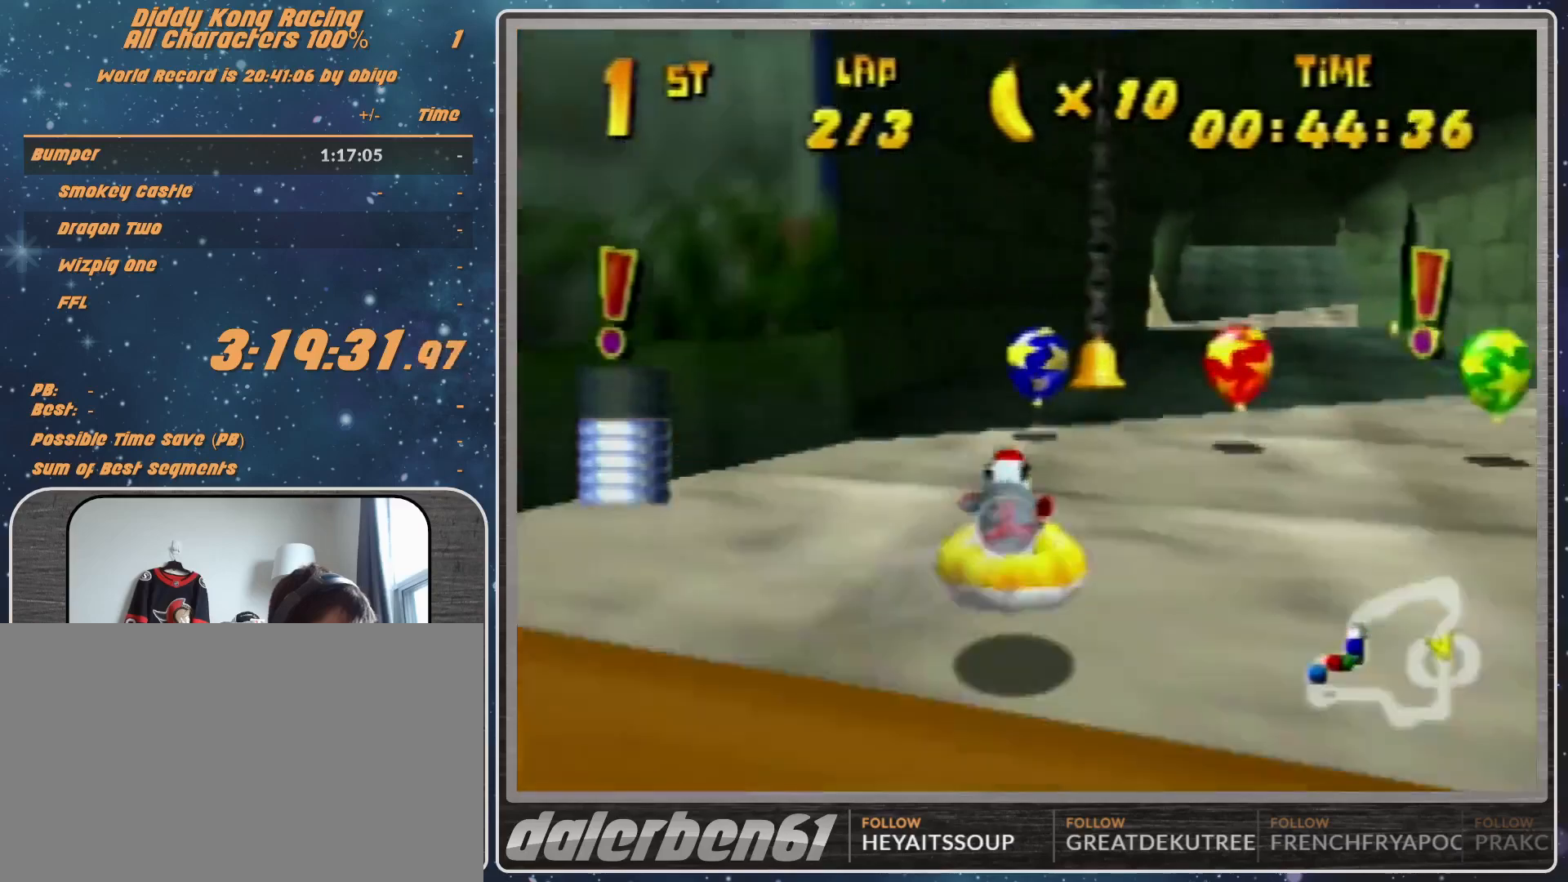
{"buttons": ["A", "R1"], "left_stick": "up-left", "events": [[133, "A", "up"], [200, "A", "down"], [433, "left_stick", "up-left"]]}
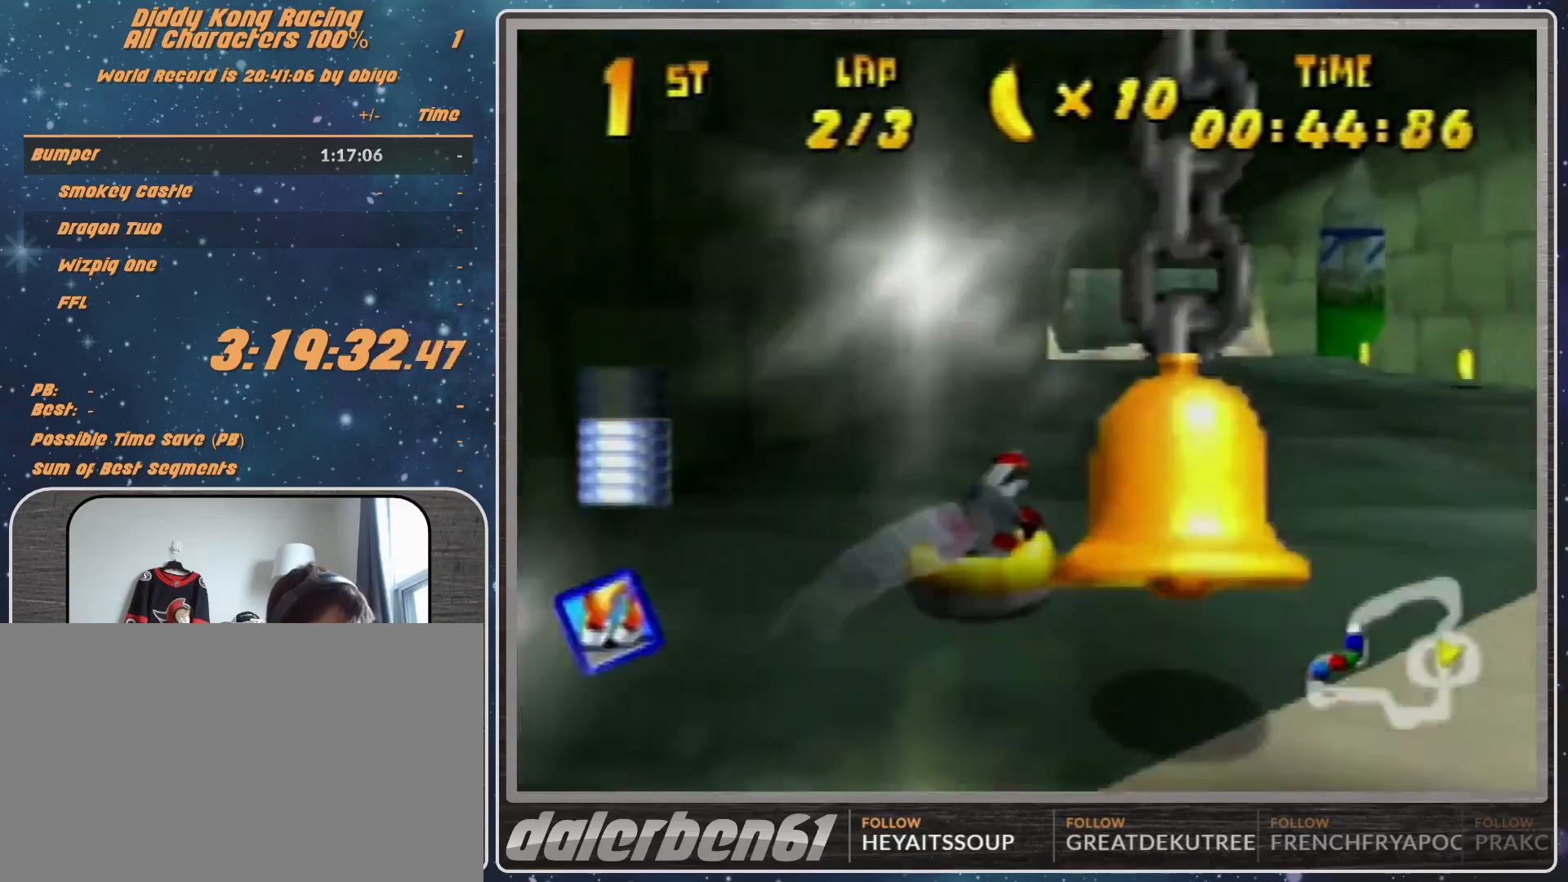
{"buttons": ["R1"], "left_stick": "up-right", "events": [[67, "A", "up"], [133, "A", "down"], [300, "A", "up"], [333, "A", "down"], [433, "A", "up"], [433, "left_stick", "up-right"]]}
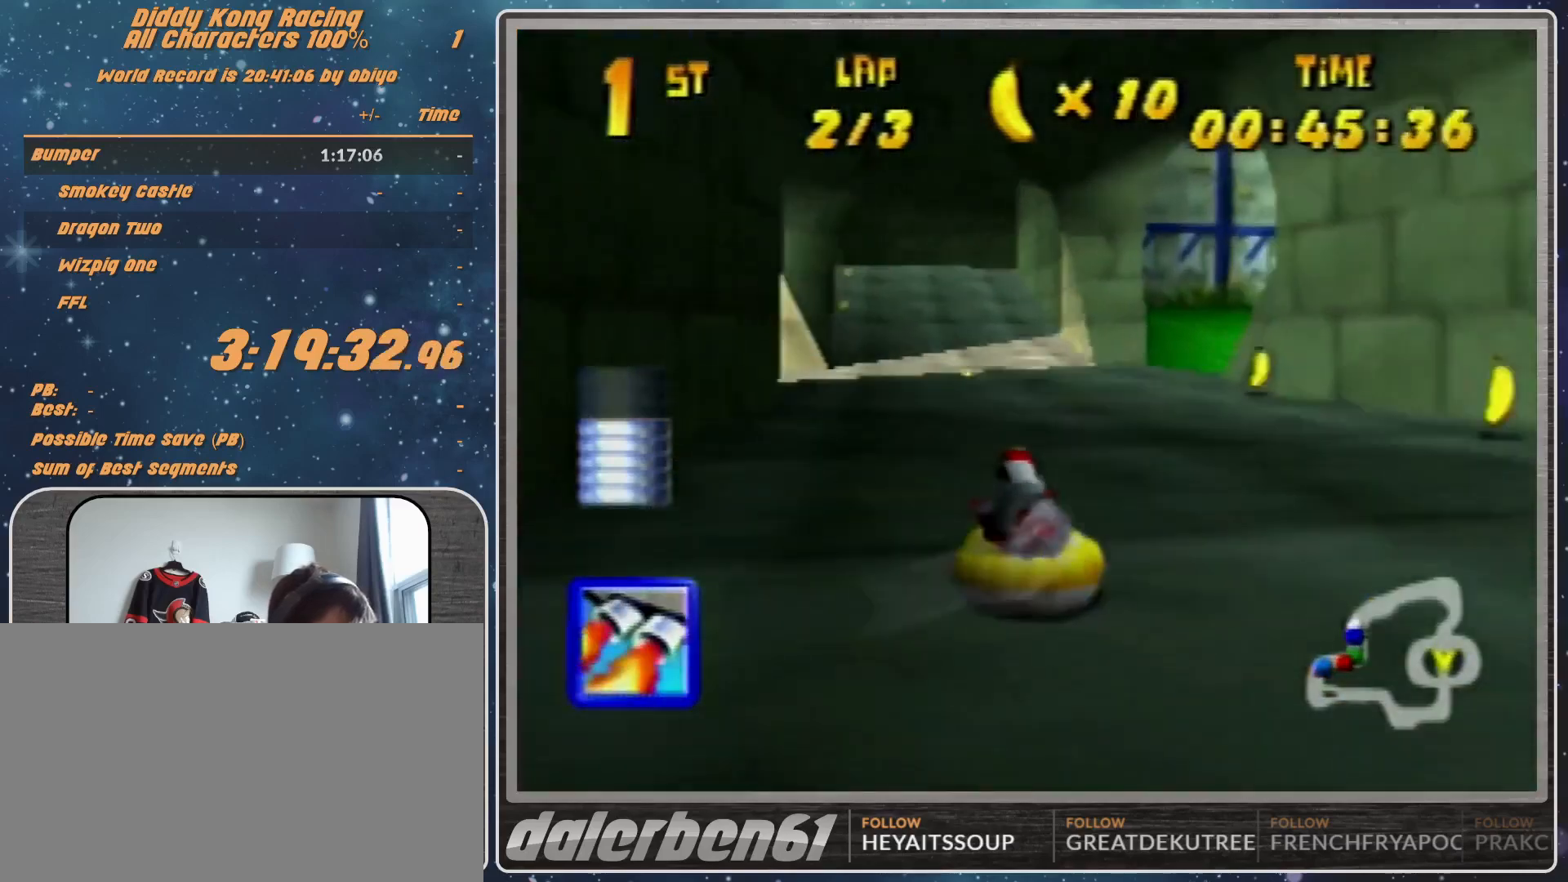
{"buttons": ["A", "R1"], "left_stick": "up-right", "events": [[33, "A", "down"], [200, "A", "up"], [233, "A", "down"], [233, "left_stick", "up-left"], [367, "A", "up"], [433, "A", "down"], [433, "left_stick", "up-right"]]}
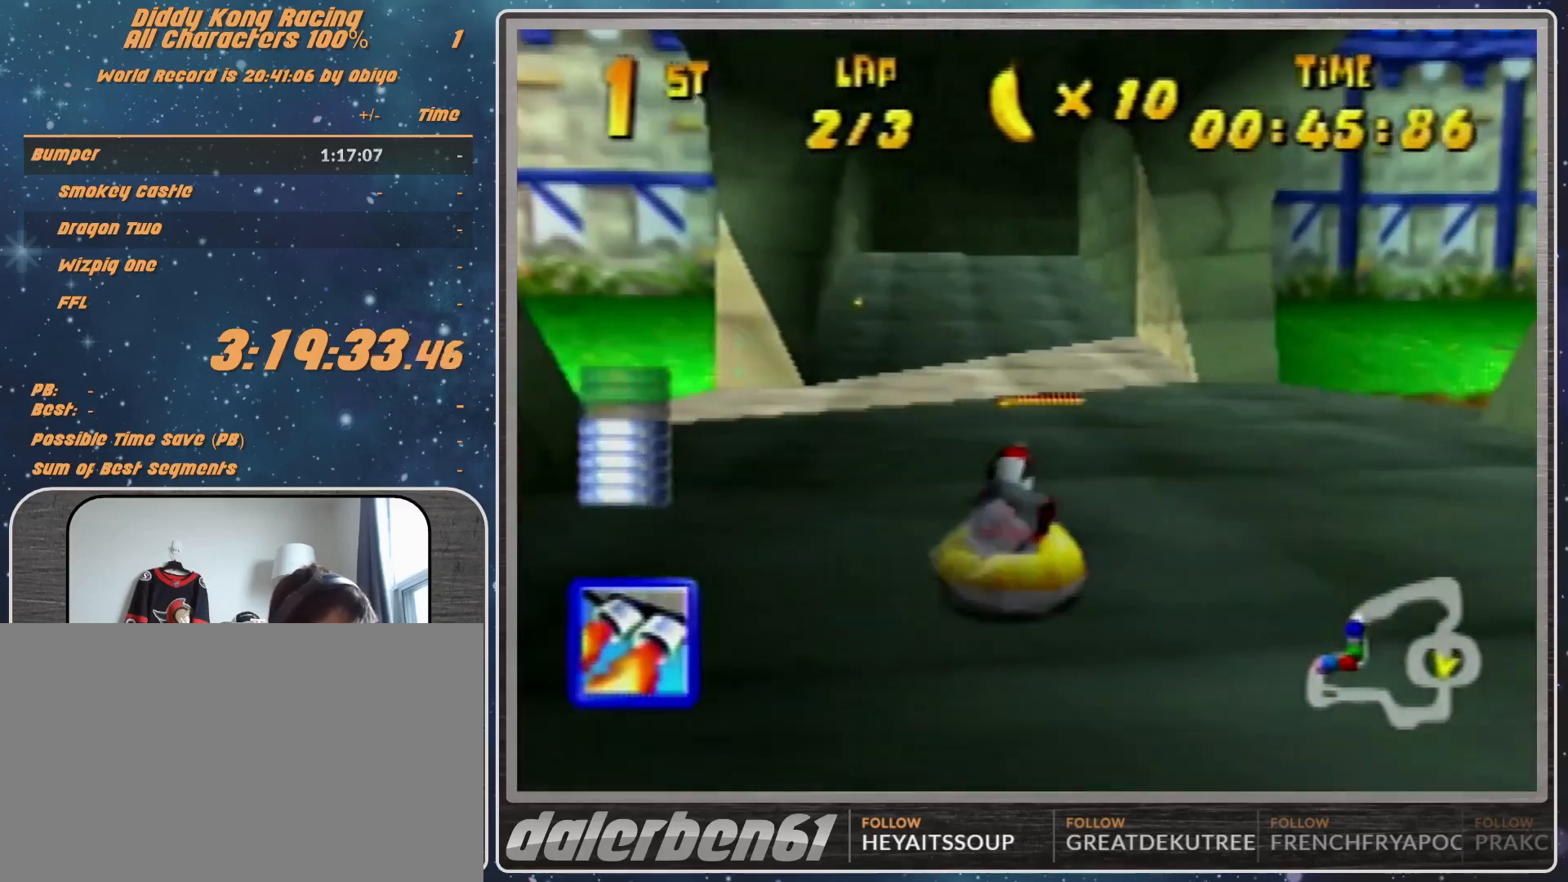
{"buttons": ["R1"], "left_stick": "up-left", "events": [[33, "A", "up"], [100, "left_stick", "up-left"], [133, "A", "down"], [267, "A", "up"]]}
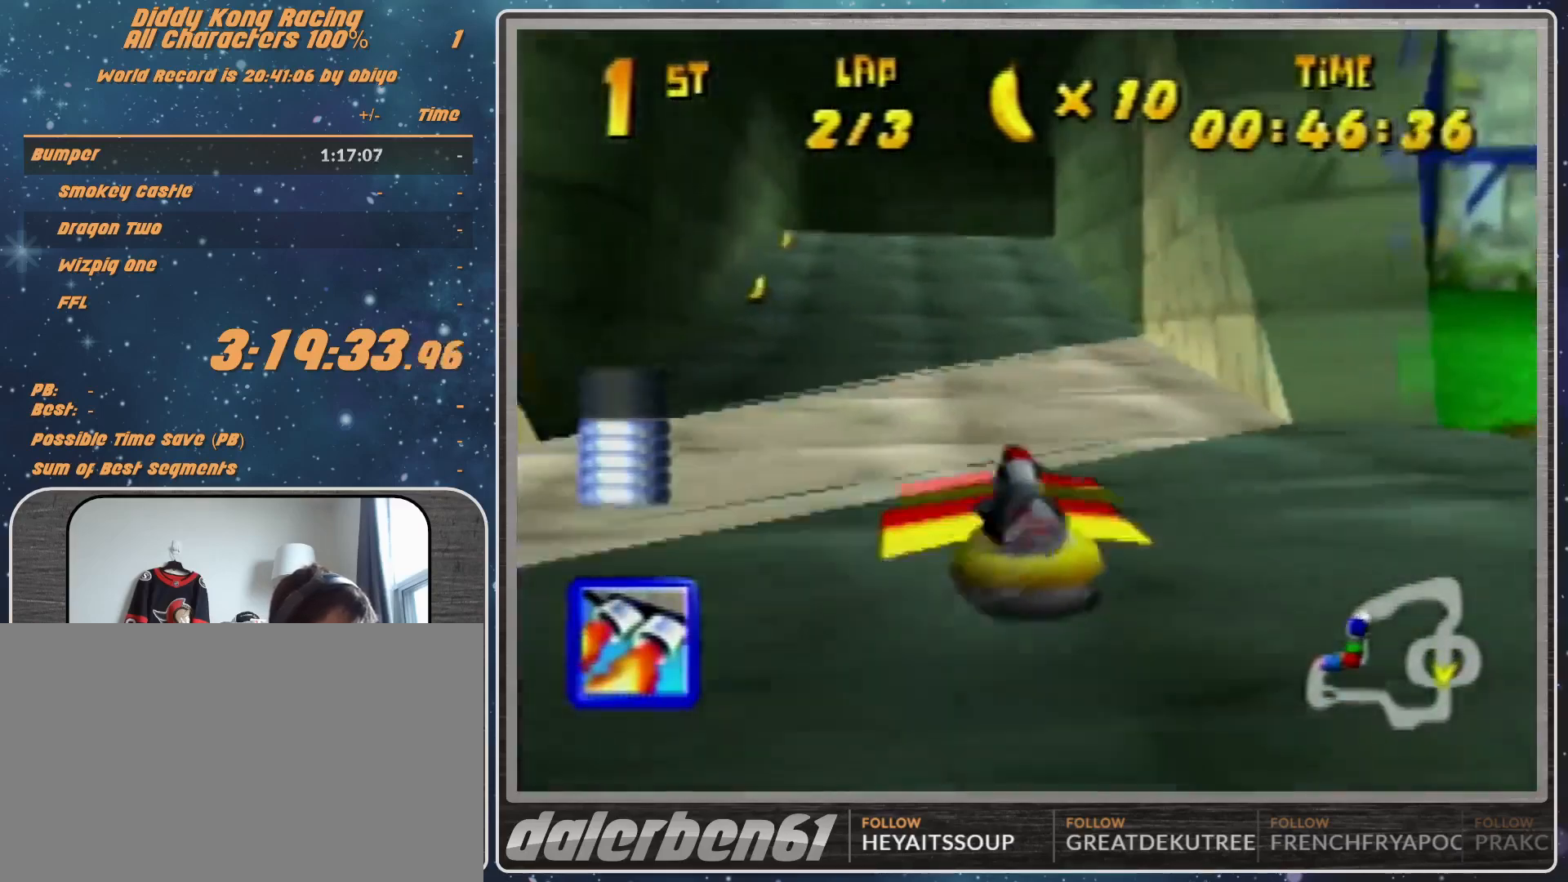
{"buttons": ["B", "R1"], "left_stick": "up-right", "events": [[67, "left_stick", "up-right"], [467, "B", "down"]]}
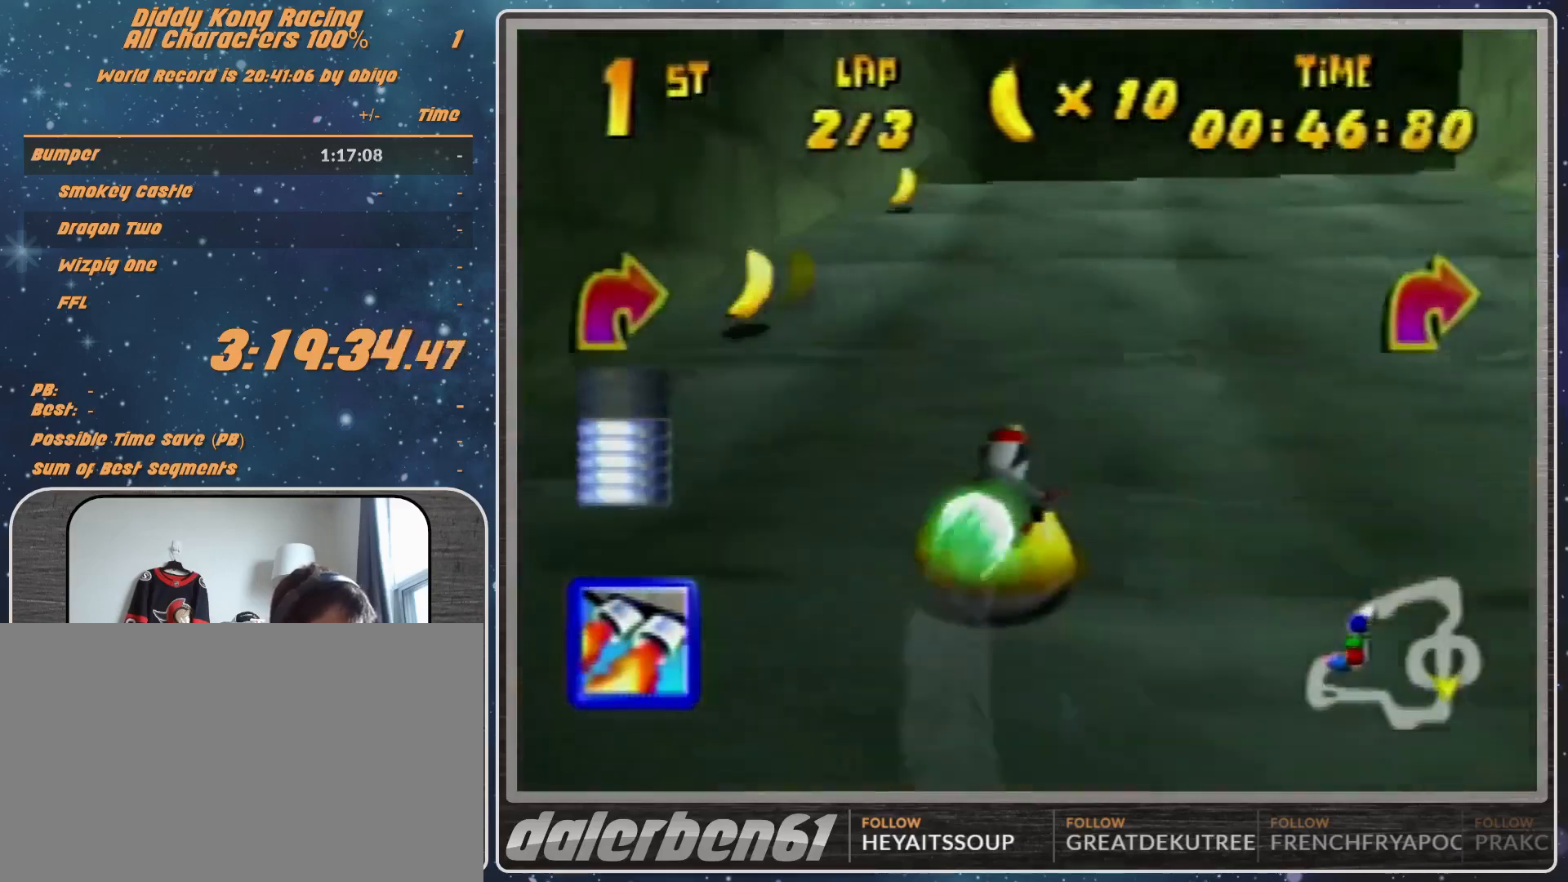
{"buttons": ["R1"], "left_stick": "up-right", "events": [[33, "B", "up"], [133, "B", "down"], [133, "Z", "down"], [200, "B", "up"], [267, "Z", "up"], [300, "B", "down"], [500, "B", "up"]]}
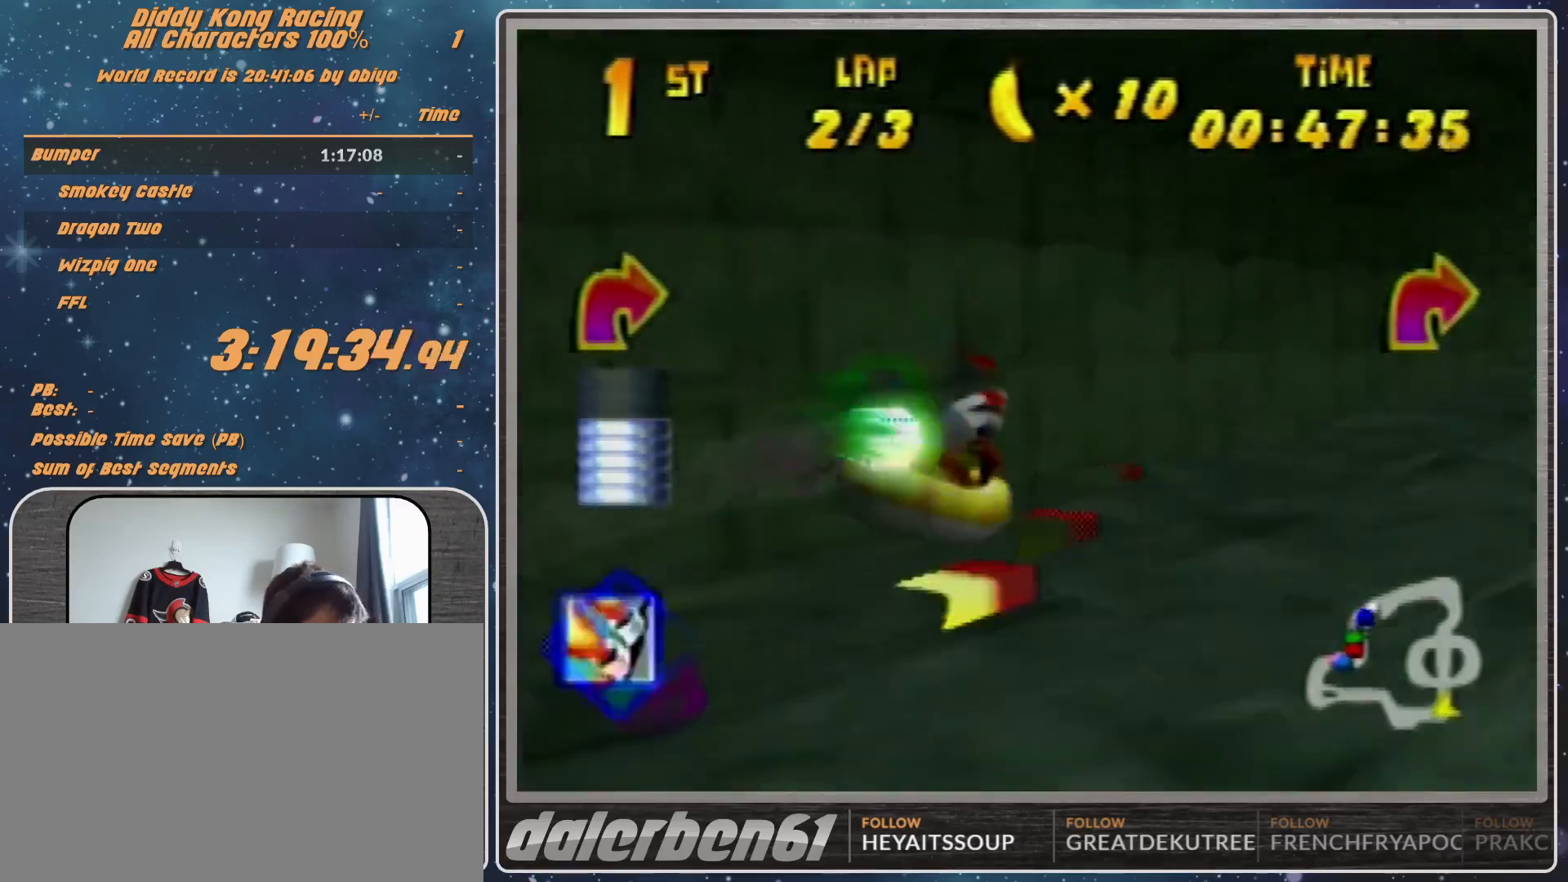
{"buttons": ["R1"], "left_stick": "up-right", "events": [[133, "R1", "up"], [133, "left_stick", "up-left"], [233, "R1", "down"], [233, "left_stick", "up-right"]]}
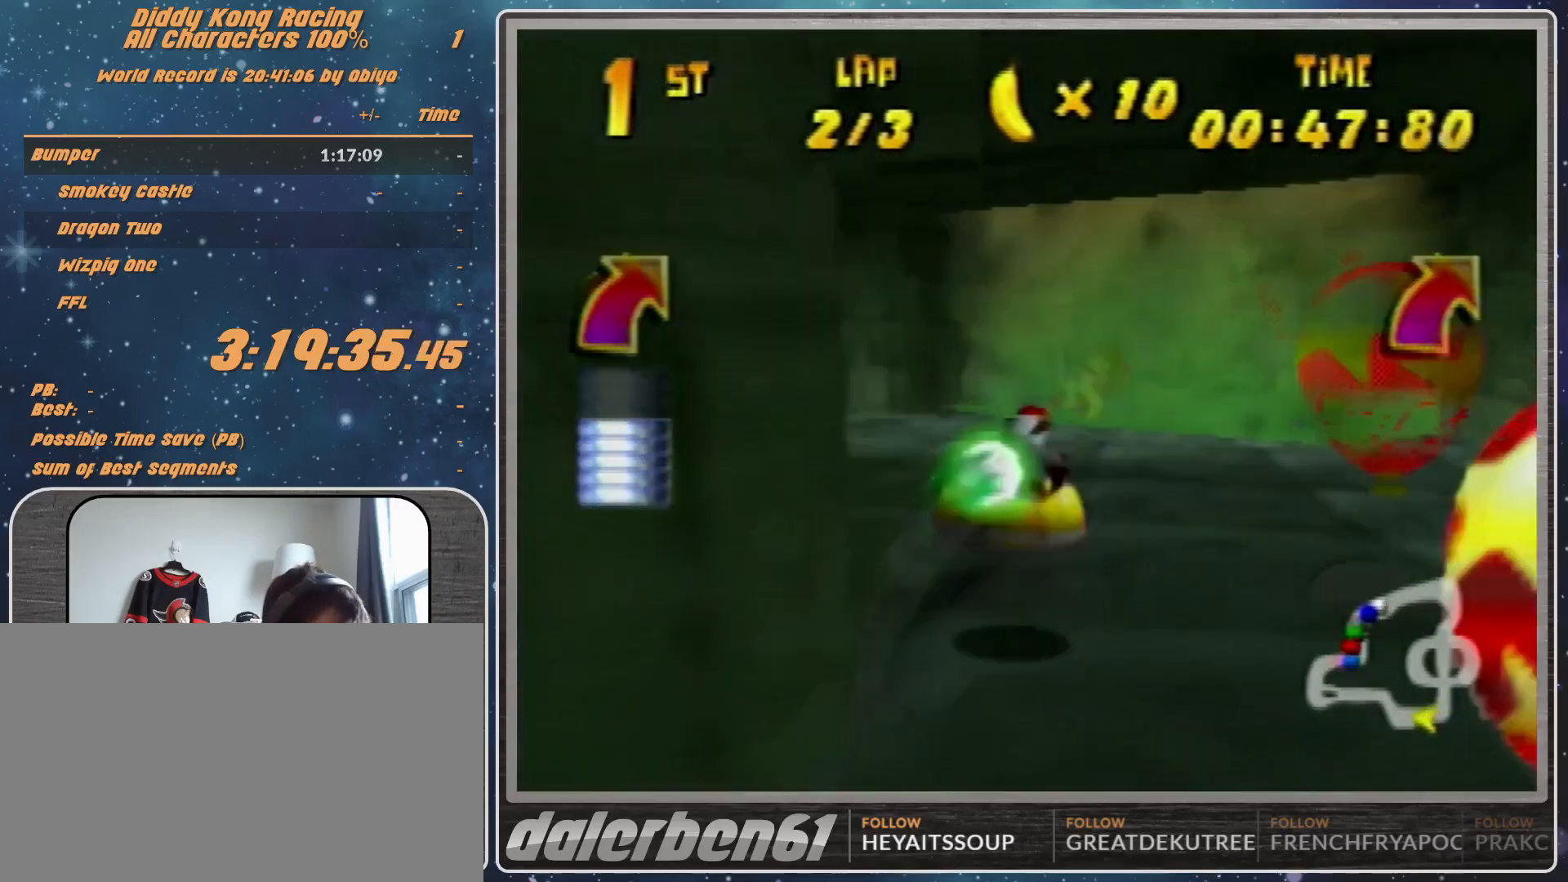
{"buttons": ["R1"], "left_stick": "up-left", "events": [[133, "B", "down"], [367, "B", "up"], [500, "left_stick", "up-left"]]}
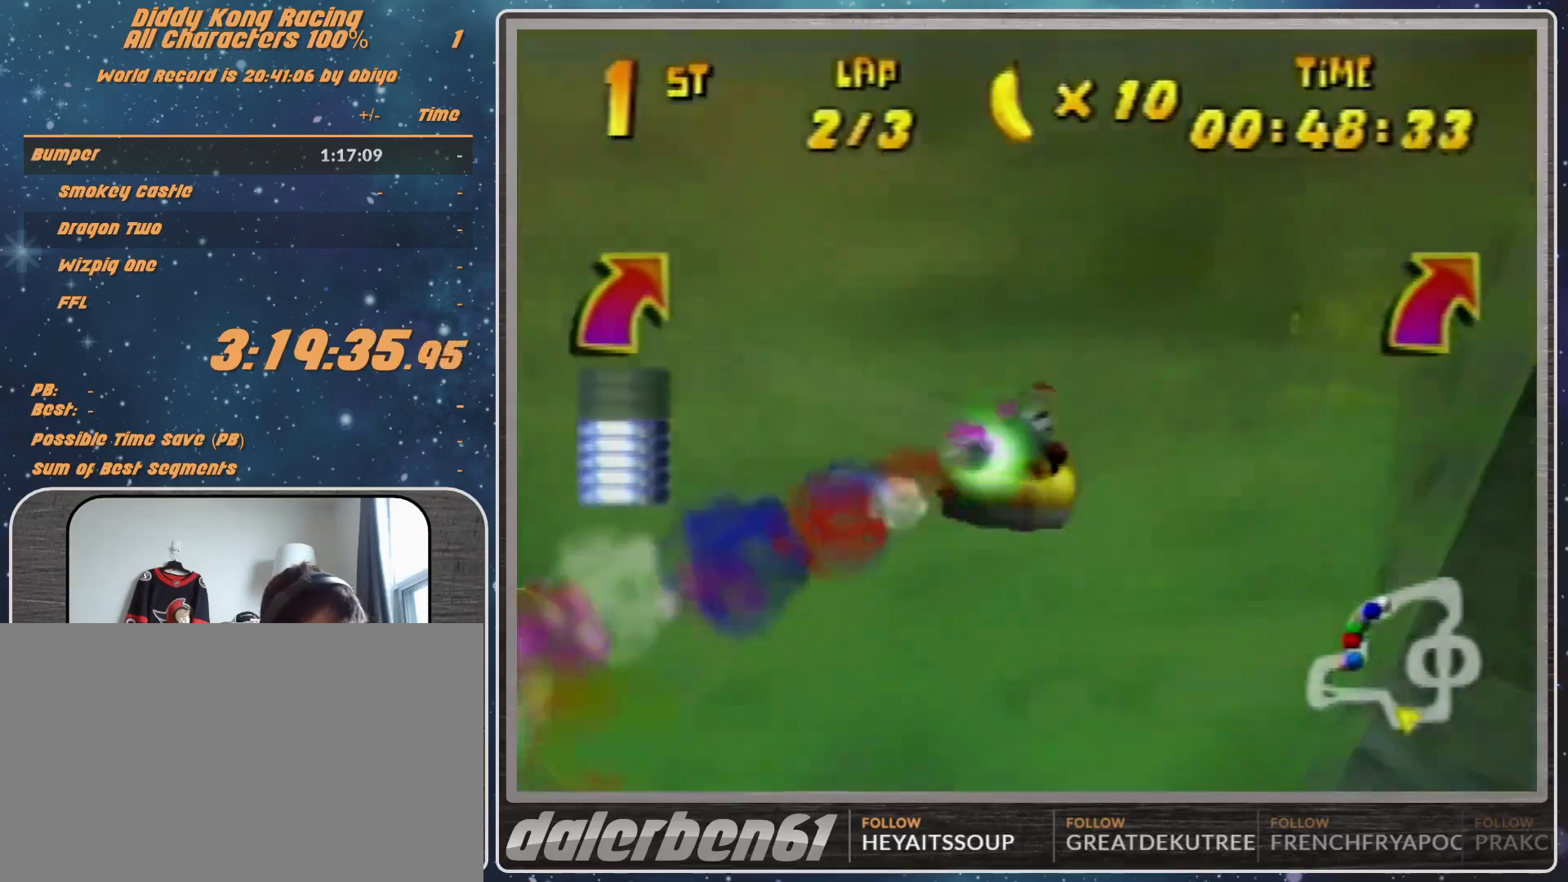
{"buttons": ["R1"], "left_stick": "up-left", "events": [[100, "left_stick", "up-right"], [300, "left_stick", "up-left"]]}
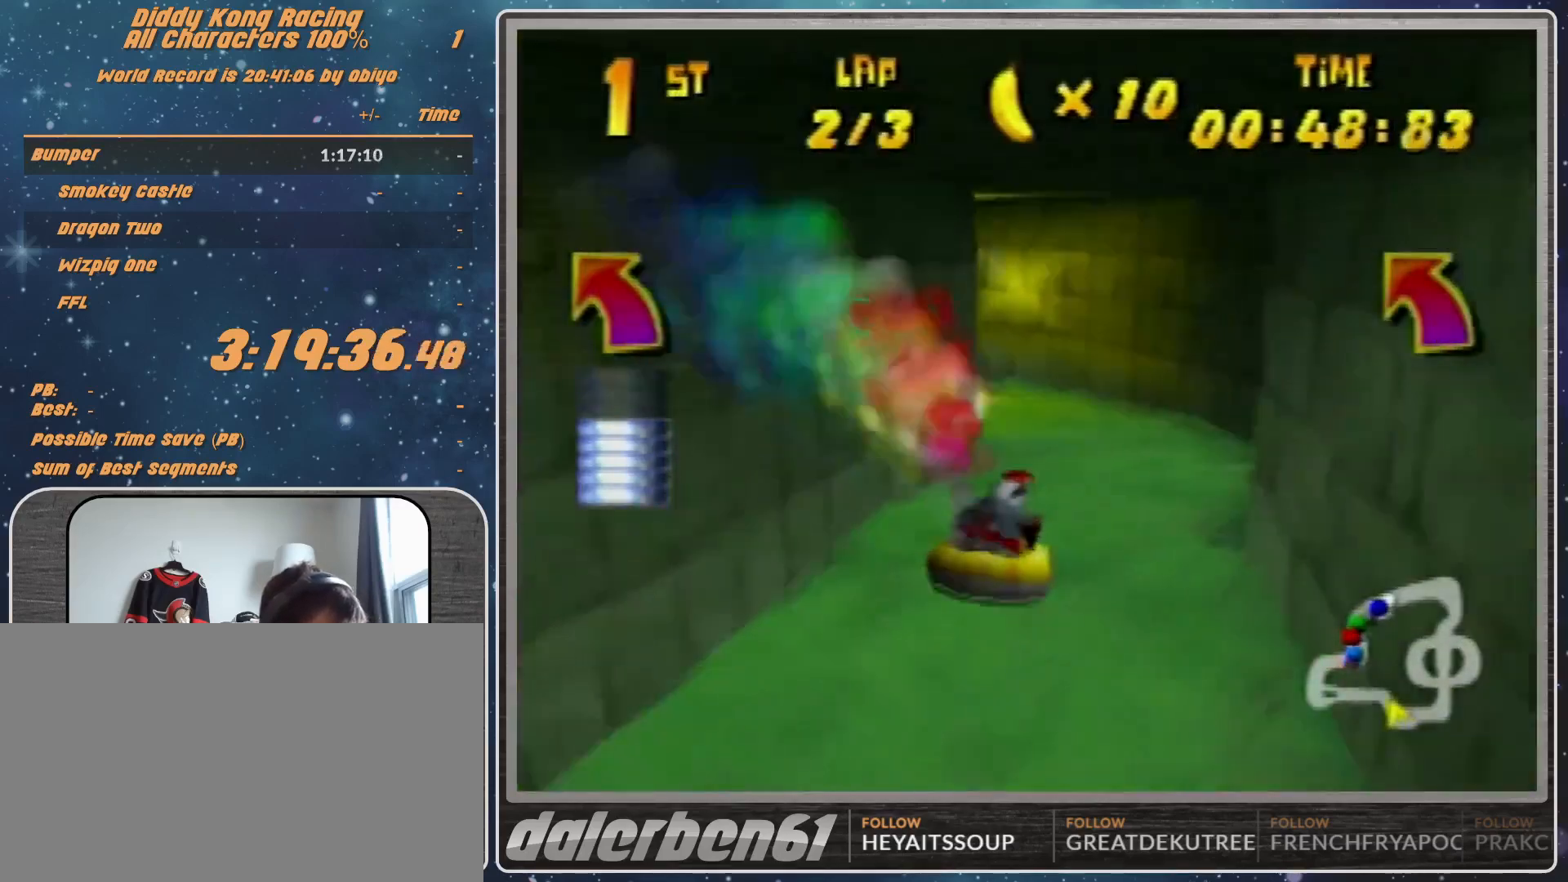
{"buttons": ["A", "B", "R1"], "left_stick": "up-left", "events": [[100, "A", "down"], [100, "left_stick", "up"], [233, "left_stick", "up-left"], [400, "B", "down"]]}
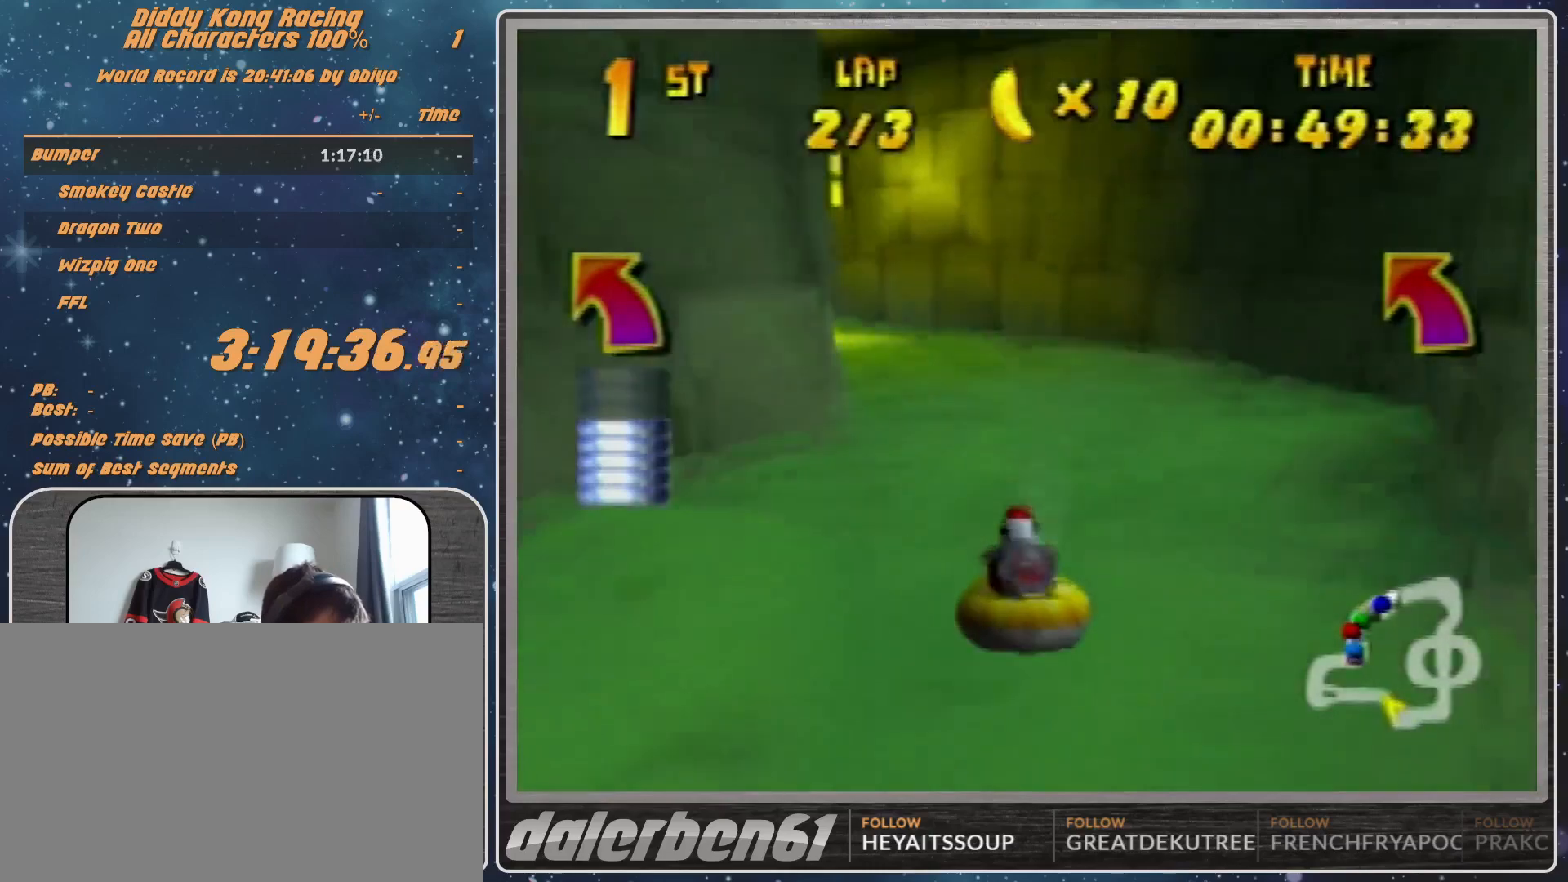
{"buttons": ["A", "R1"], "left_stick": "up-left", "events": [[67, "B", "up"], [367, "left_stick", "center"], [500, "left_stick", "up-left"]]}
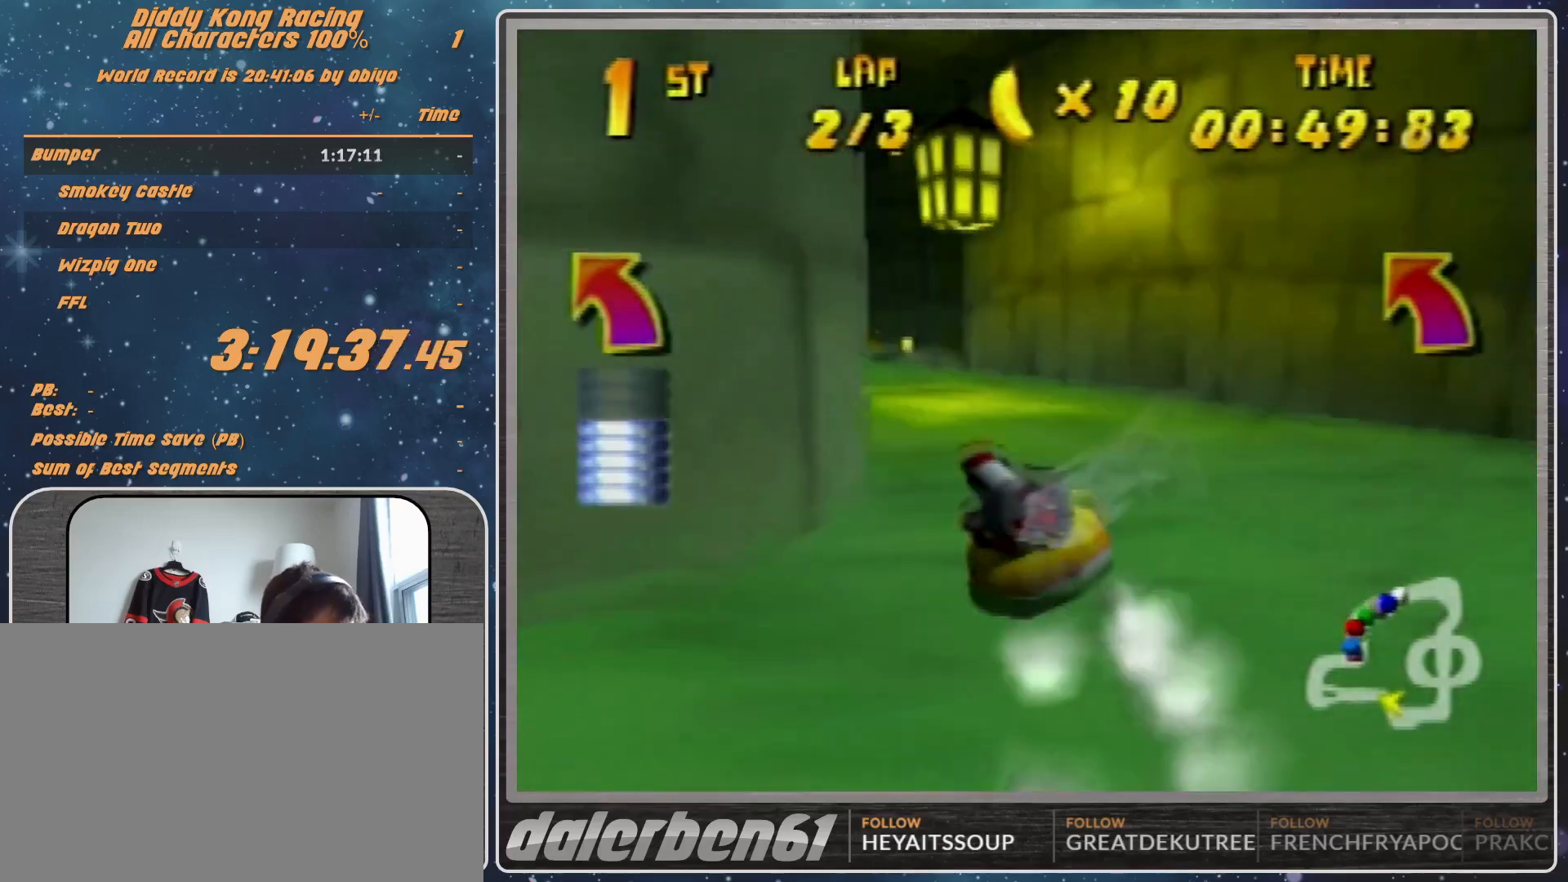
{"buttons": ["A", "R1"], "left_stick": "up-right", "events": [[400, "left_stick", "up-right"]]}
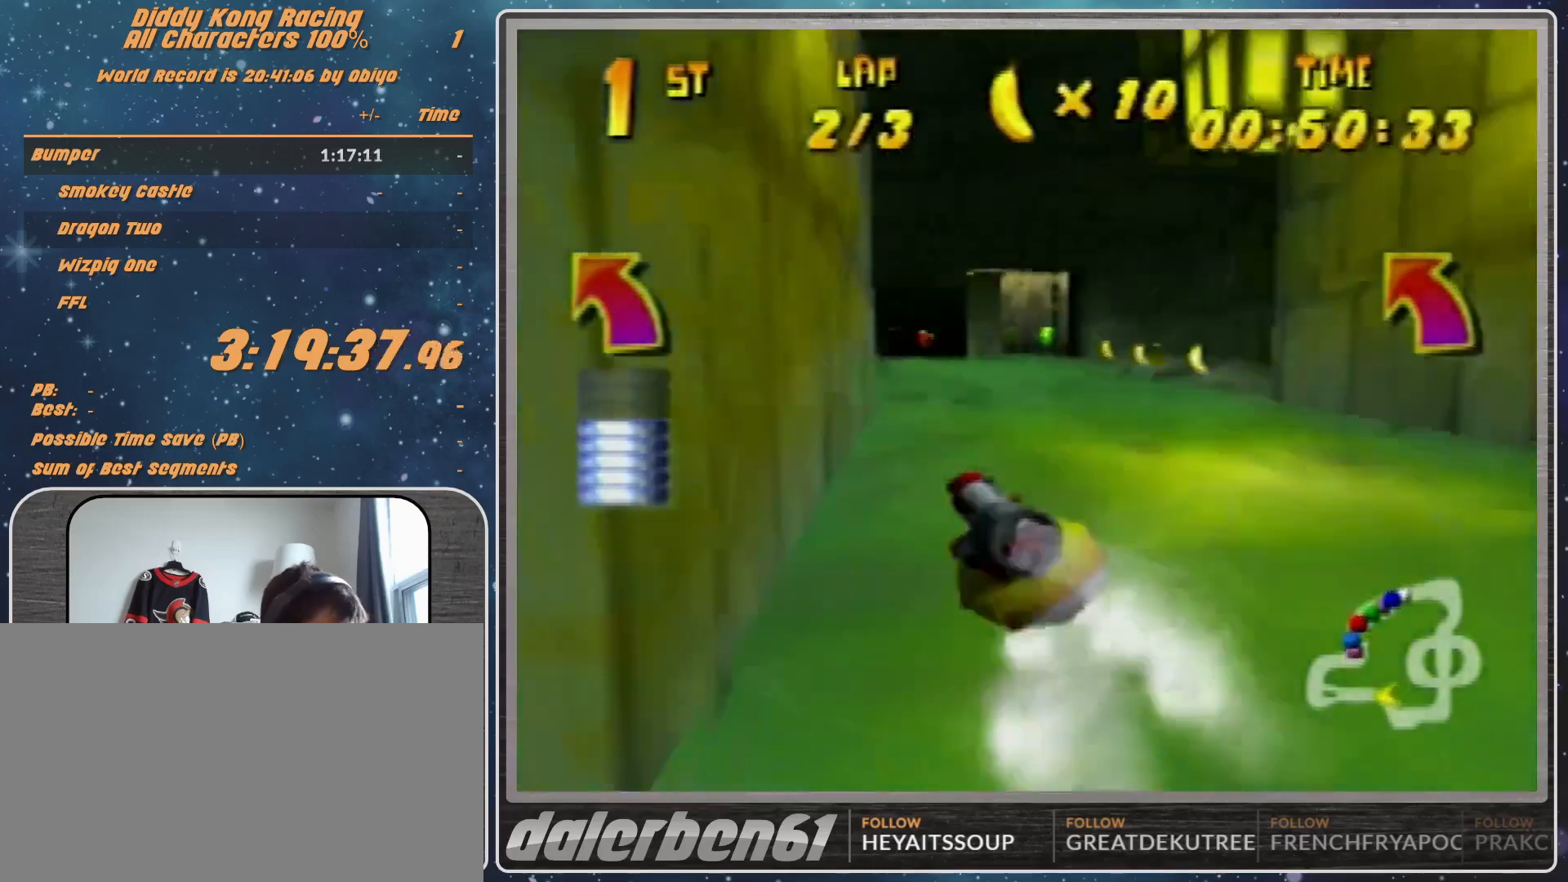
{"buttons": ["R1"], "left_stick": "up-left", "events": [[300, "left_stick", "up-left"], [500, "A", "up"]]}
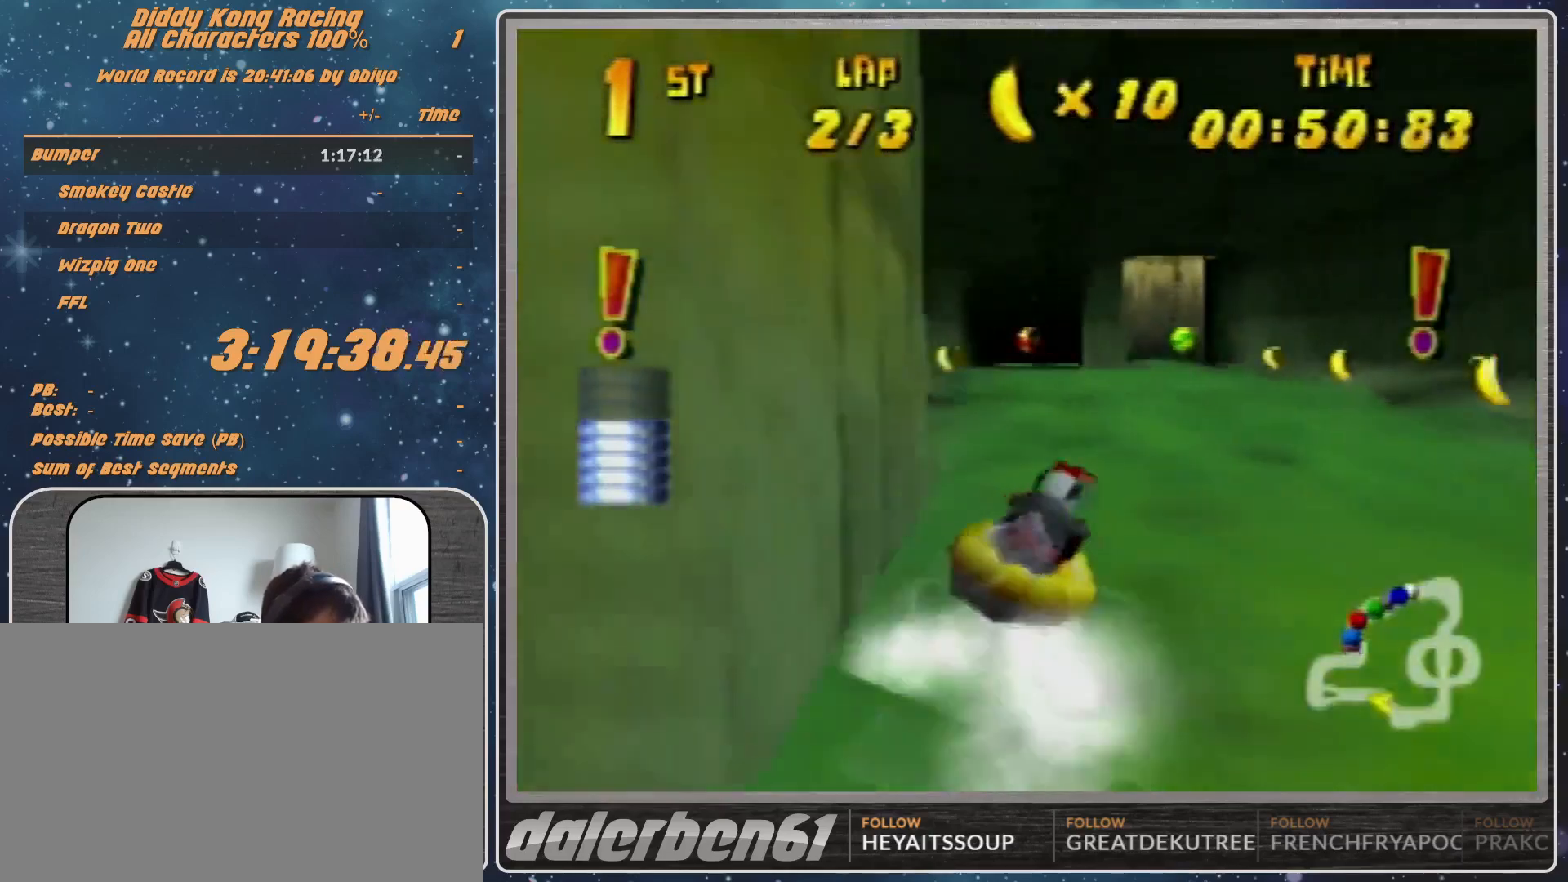
{"buttons": ["A", "R1"], "left_stick": "up-right", "events": [[33, "A", "down"], [200, "A", "up"], [267, "A", "down"], [267, "left_stick", "up-right"]]}
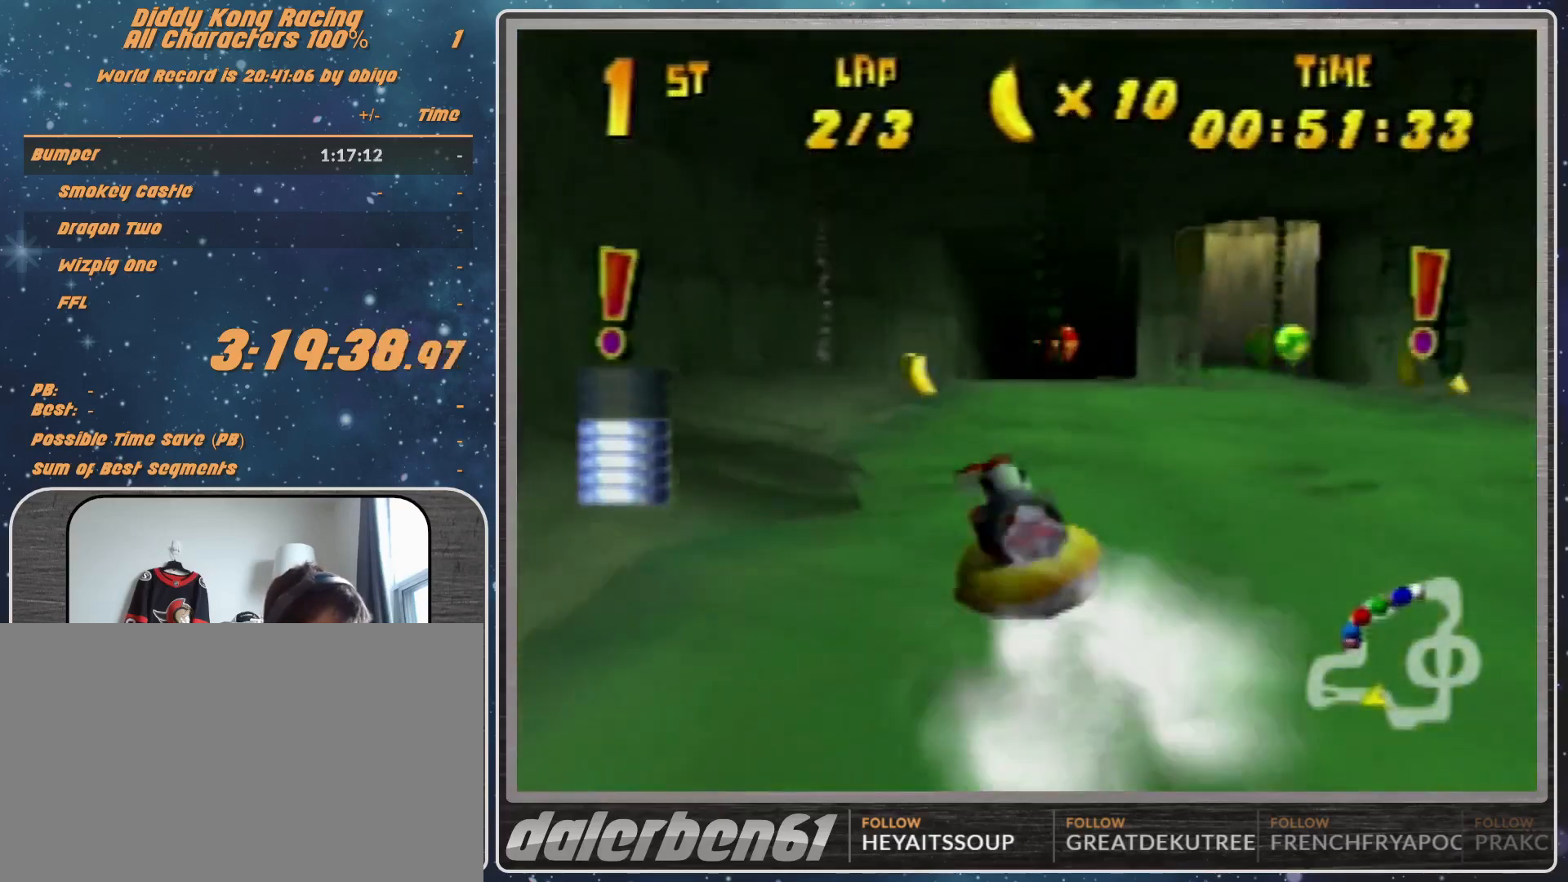
{"buttons": ["A", "R1"], "left_stick": "up-left", "events": [[100, "A", "up"], [167, "left_stick", "up-left"], [200, "A", "down"], [367, "A", "up"], [400, "A", "down"]]}
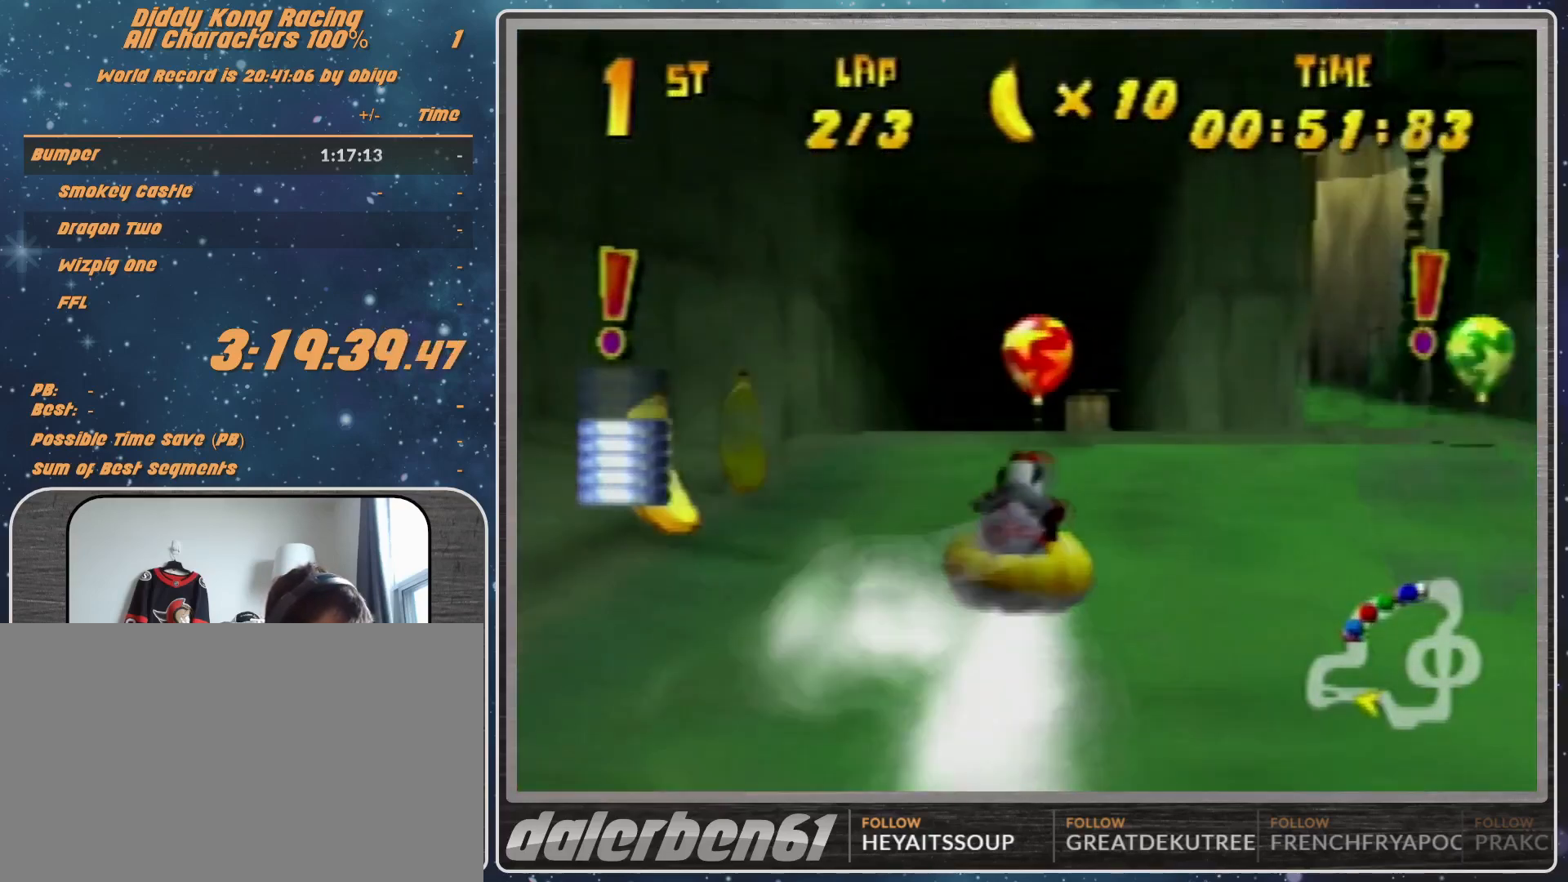
{"buttons": ["A", "R1"], "left_stick": "up-left", "events": [[167, "A", "up"], [167, "left_stick", "up-right"], [200, "A", "down"], [267, "A", "up"], [333, "A", "down"], [400, "left_stick", "up-left"], [433, "A", "up"], [500, "A", "down"]]}
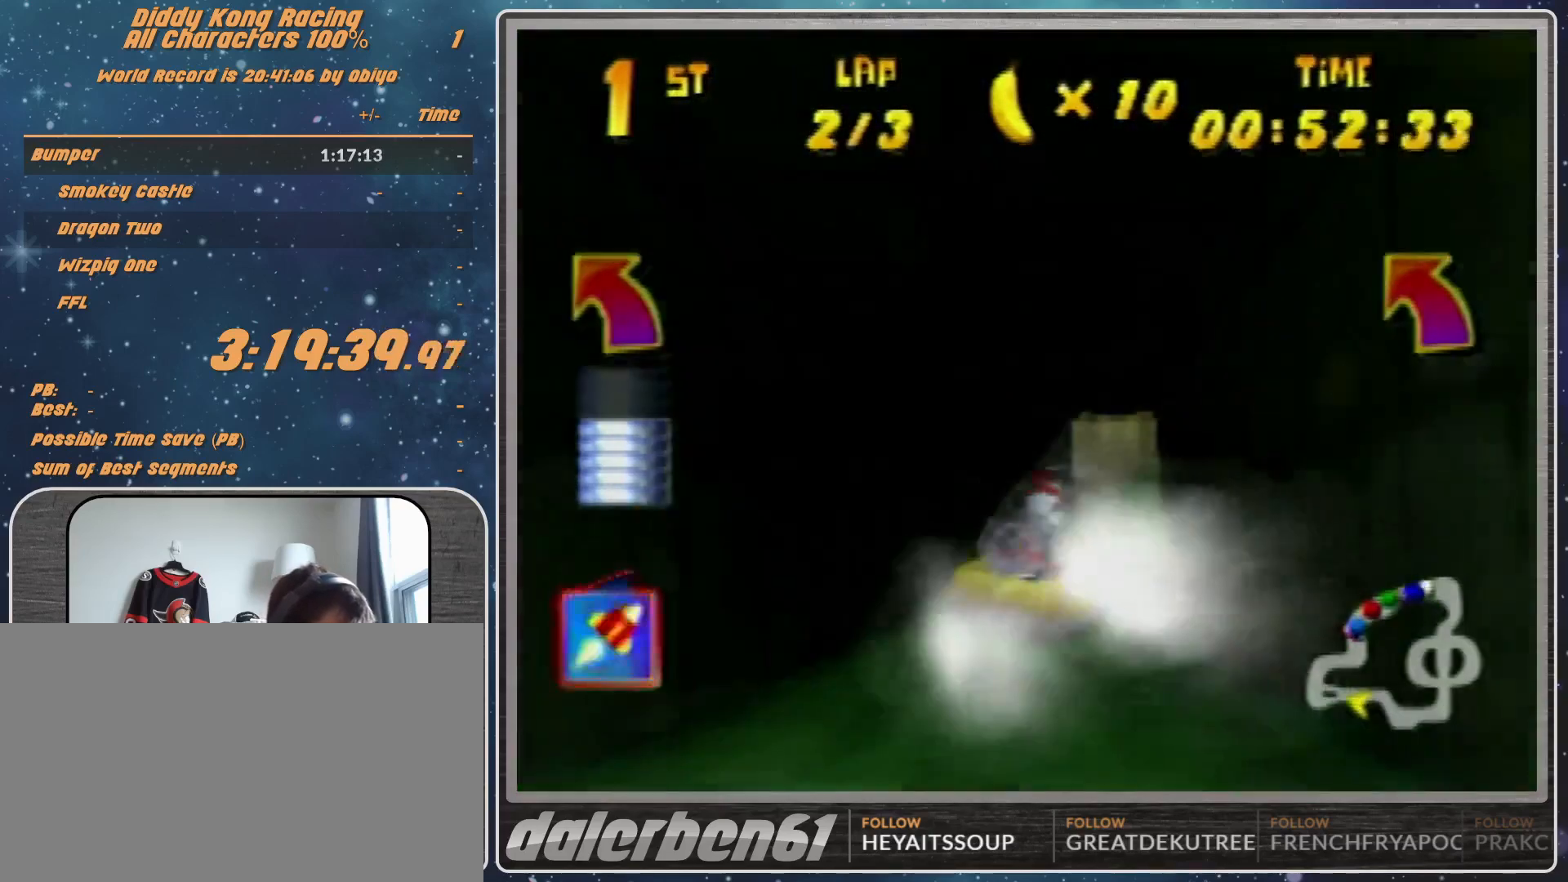
{"buttons": ["A", "R1"], "left_stick": "up-left", "events": [[67, "left_stick", "up-right"], [167, "A", "up"], [200, "A", "down"], [367, "A", "up"], [400, "A", "down"], [433, "left_stick", "up-left"]]}
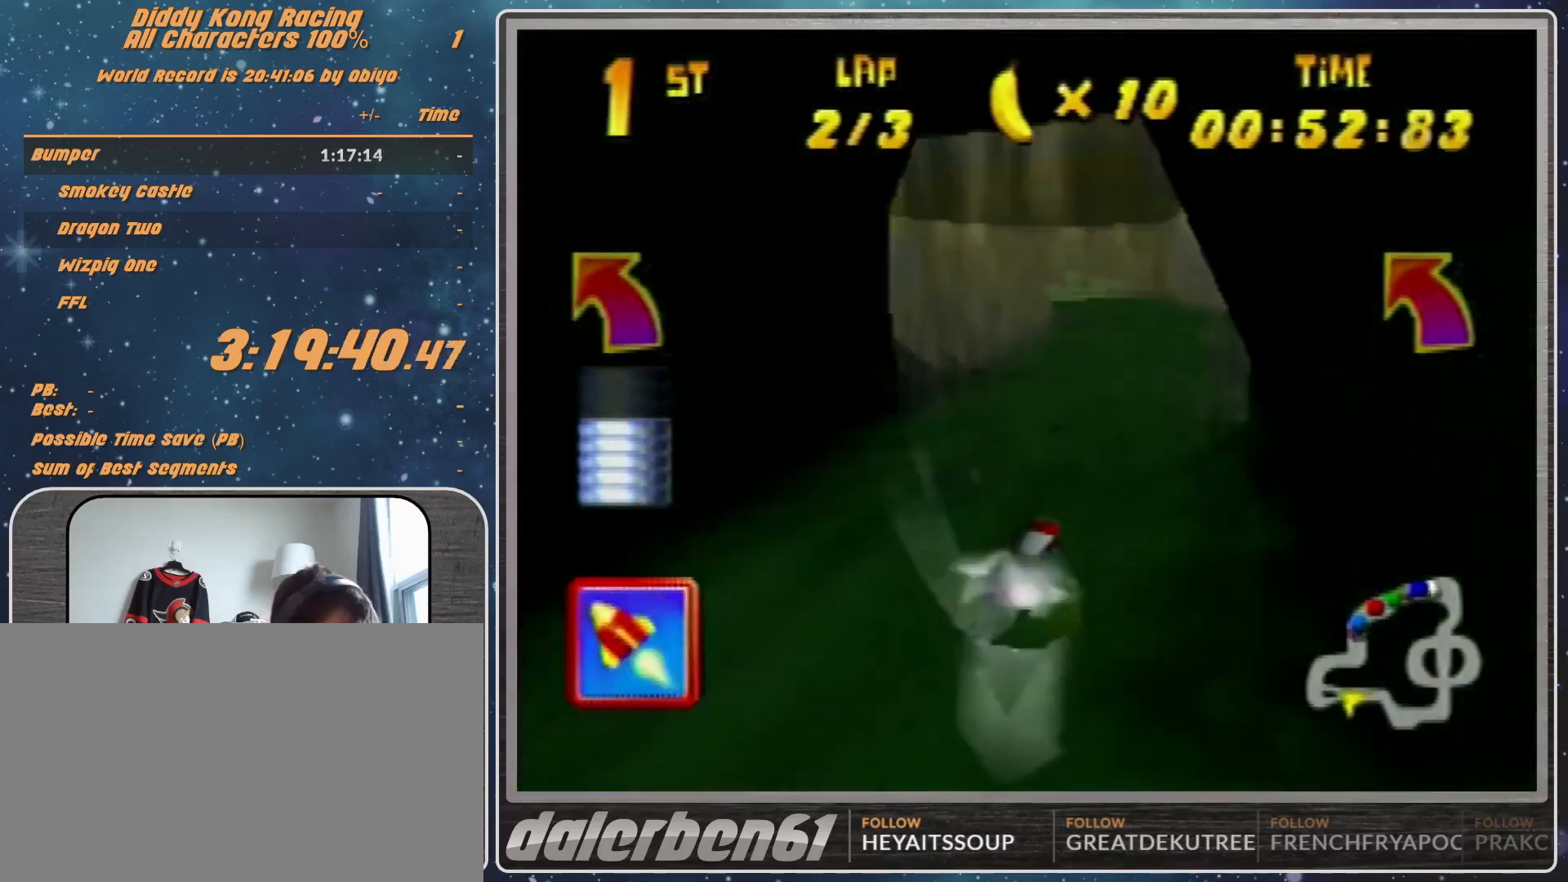
{"buttons": ["R1"], "left_stick": "up-left", "events": [[100, "B", "down"], [300, "B", "up"], [467, "A", "up"]]}
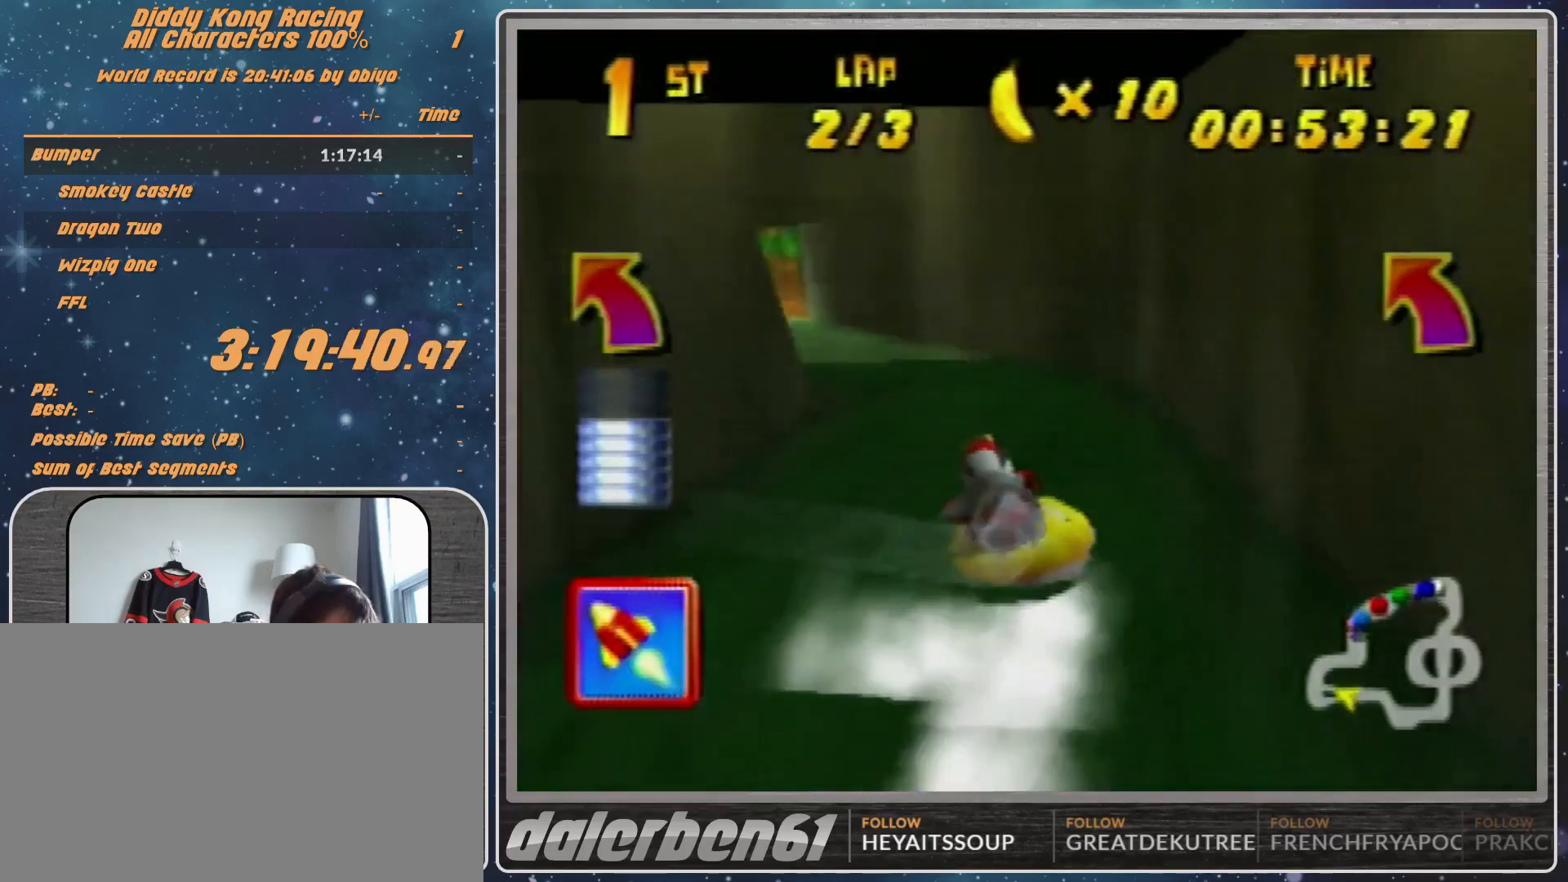
{"buttons": ["R1"], "left_stick": "up-right", "events": [[33, "A", "down"], [167, "A", "up"], [333, "A", "down"], [500, "A", "up"], [500, "left_stick", "up-right"]]}
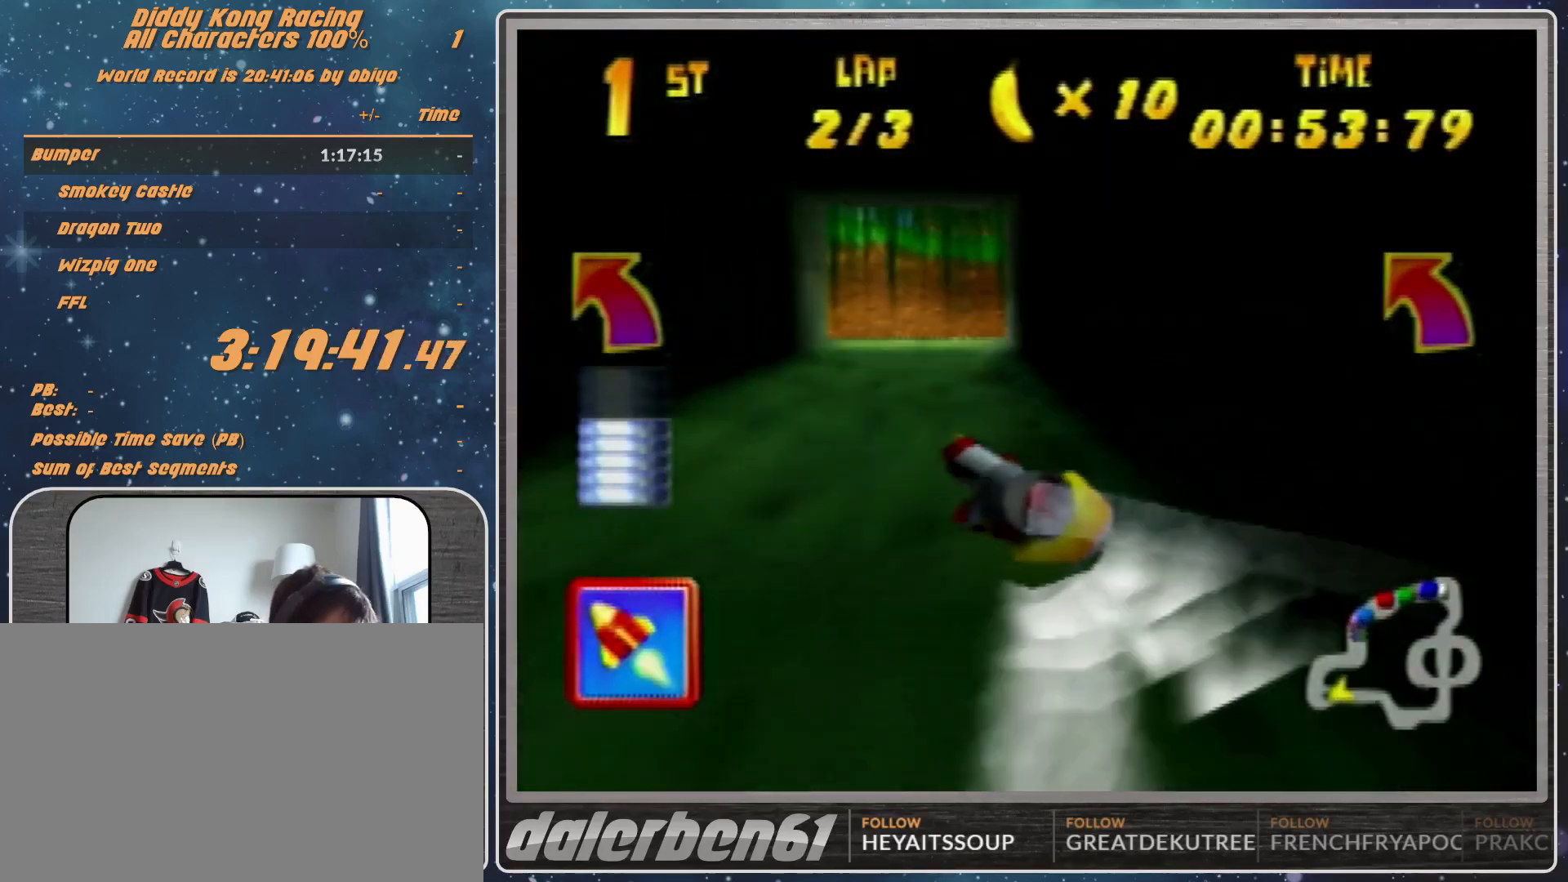
{"buttons": ["A", "R1"], "left_stick": "up-right", "events": [[433, "A", "down"]]}
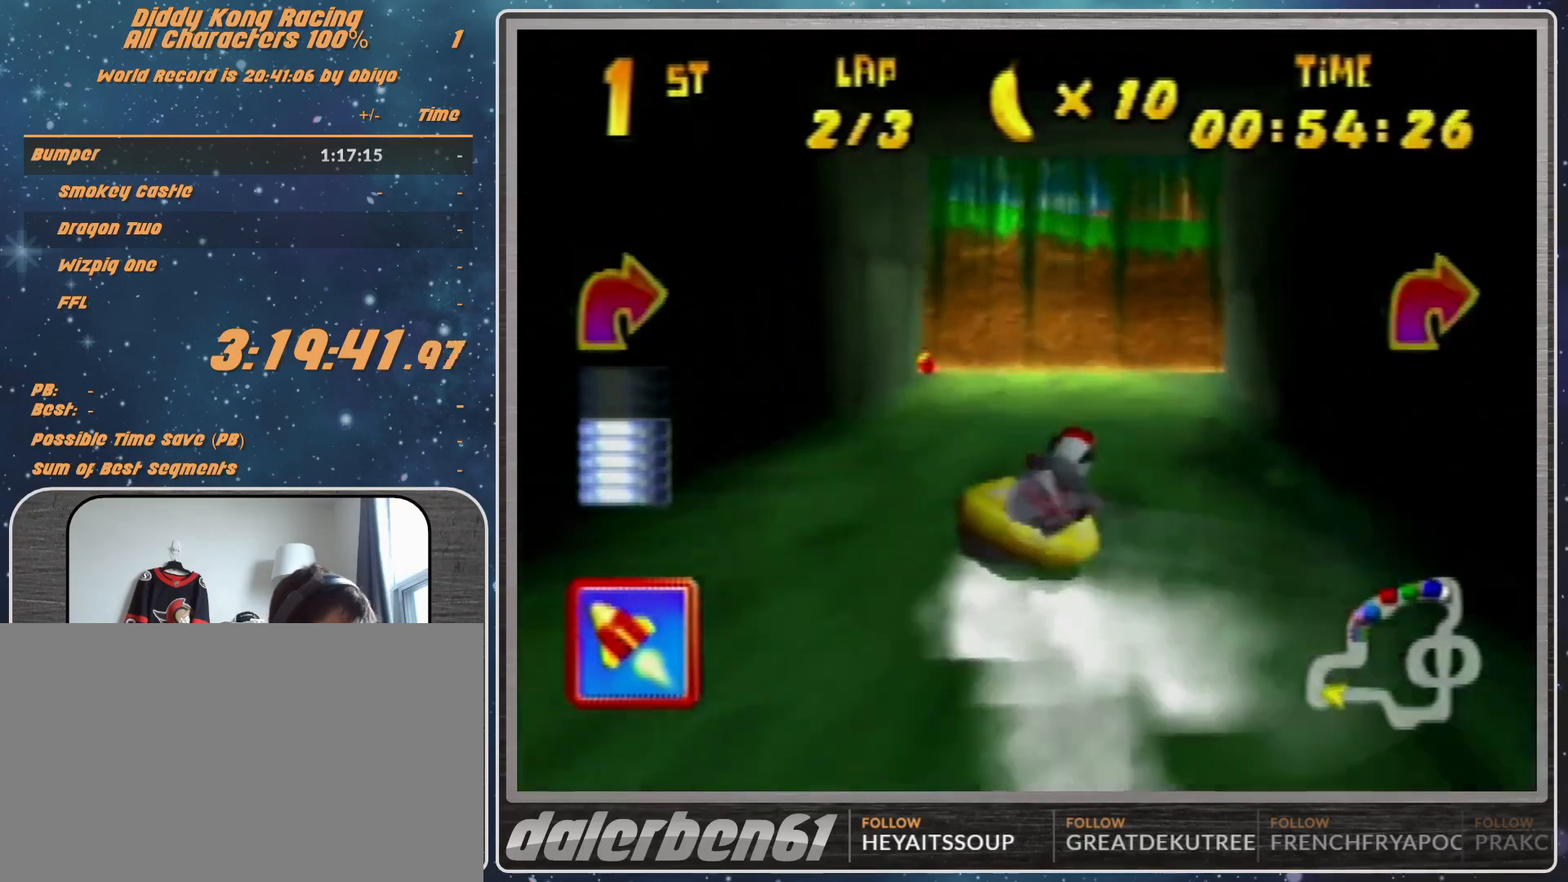
{"buttons": ["A", "R1"], "left_stick": "up", "events": [[33, "left_stick", "up"], [200, "left_stick", "up-right"], [467, "left_stick", "up"]]}
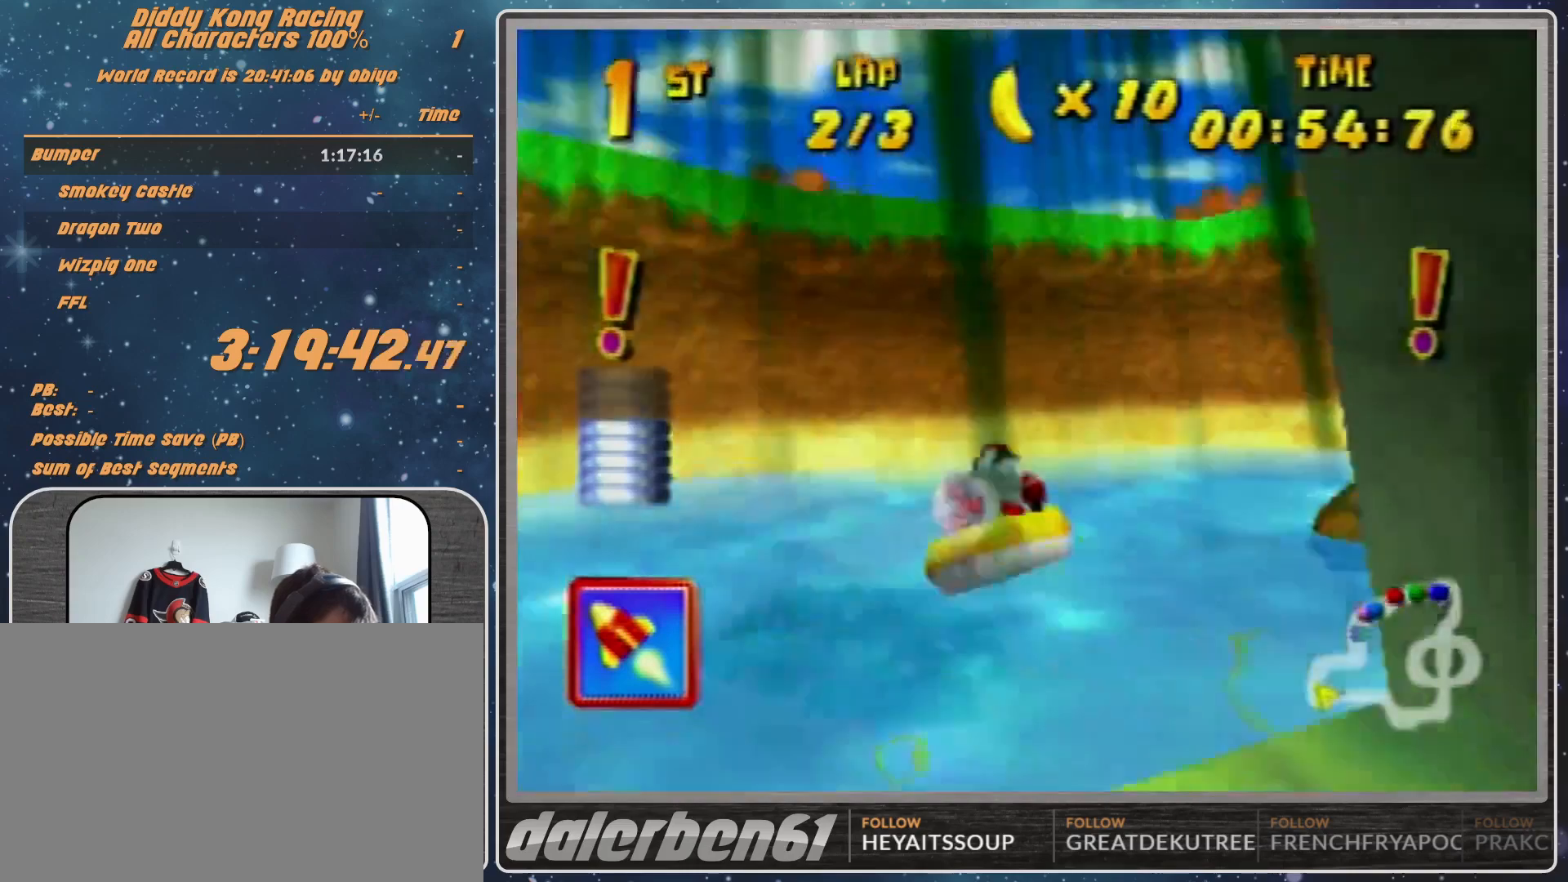
{"buttons": ["A", "R1"], "left_stick": "up-right", "events": [[33, "left_stick", "up-left"], [133, "left_stick", "up-right"]]}
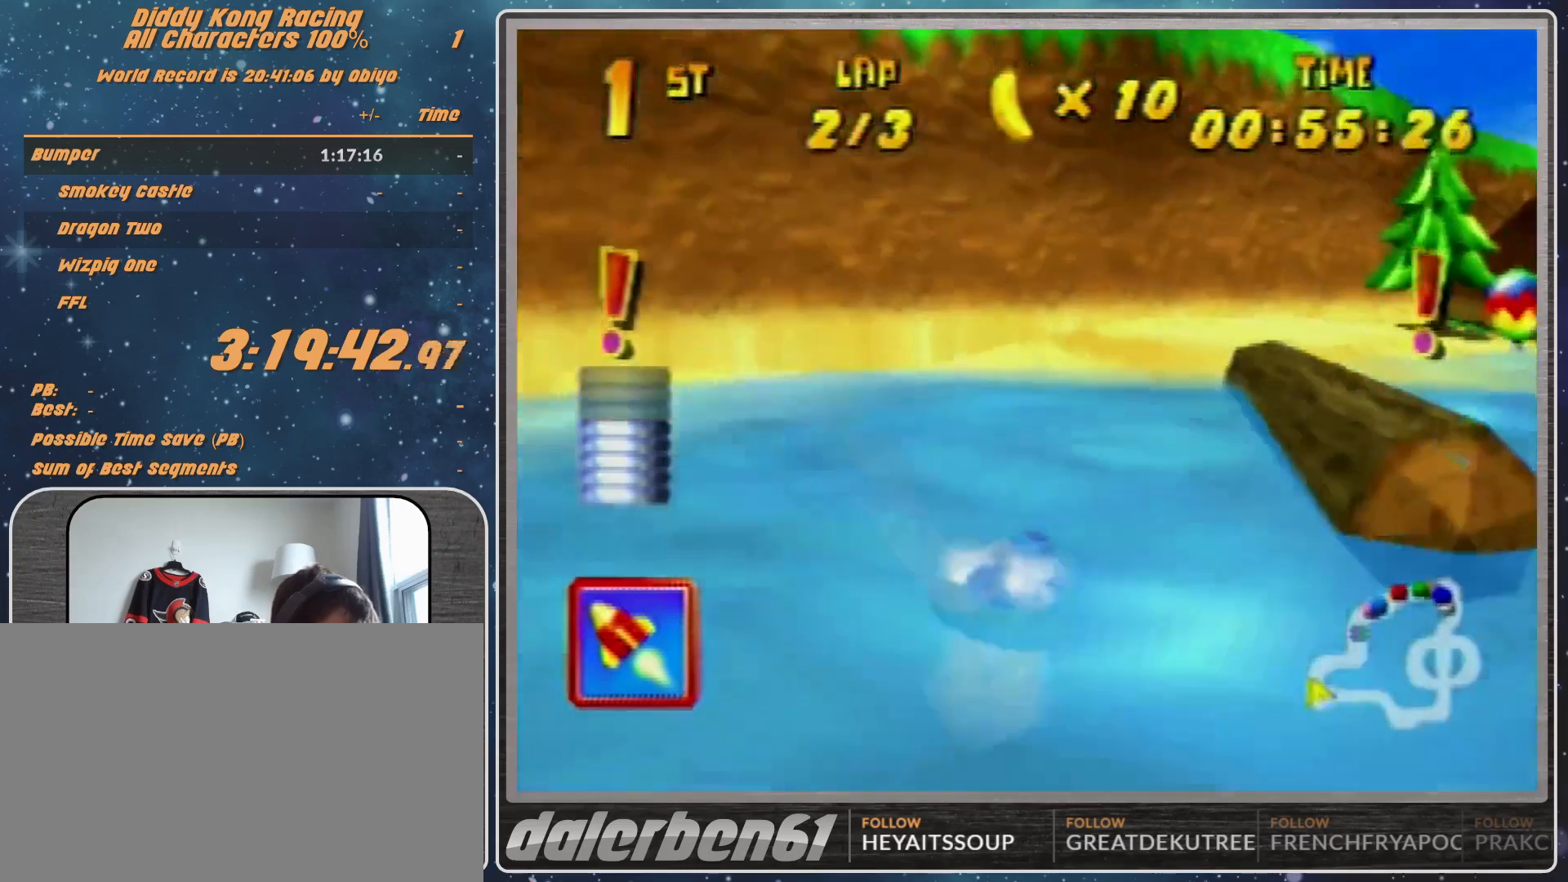
{"buttons": ["A", "R1"], "left_stick": "up", "events": [[300, "left_stick", "up-left"], [467, "left_stick", "up"]]}
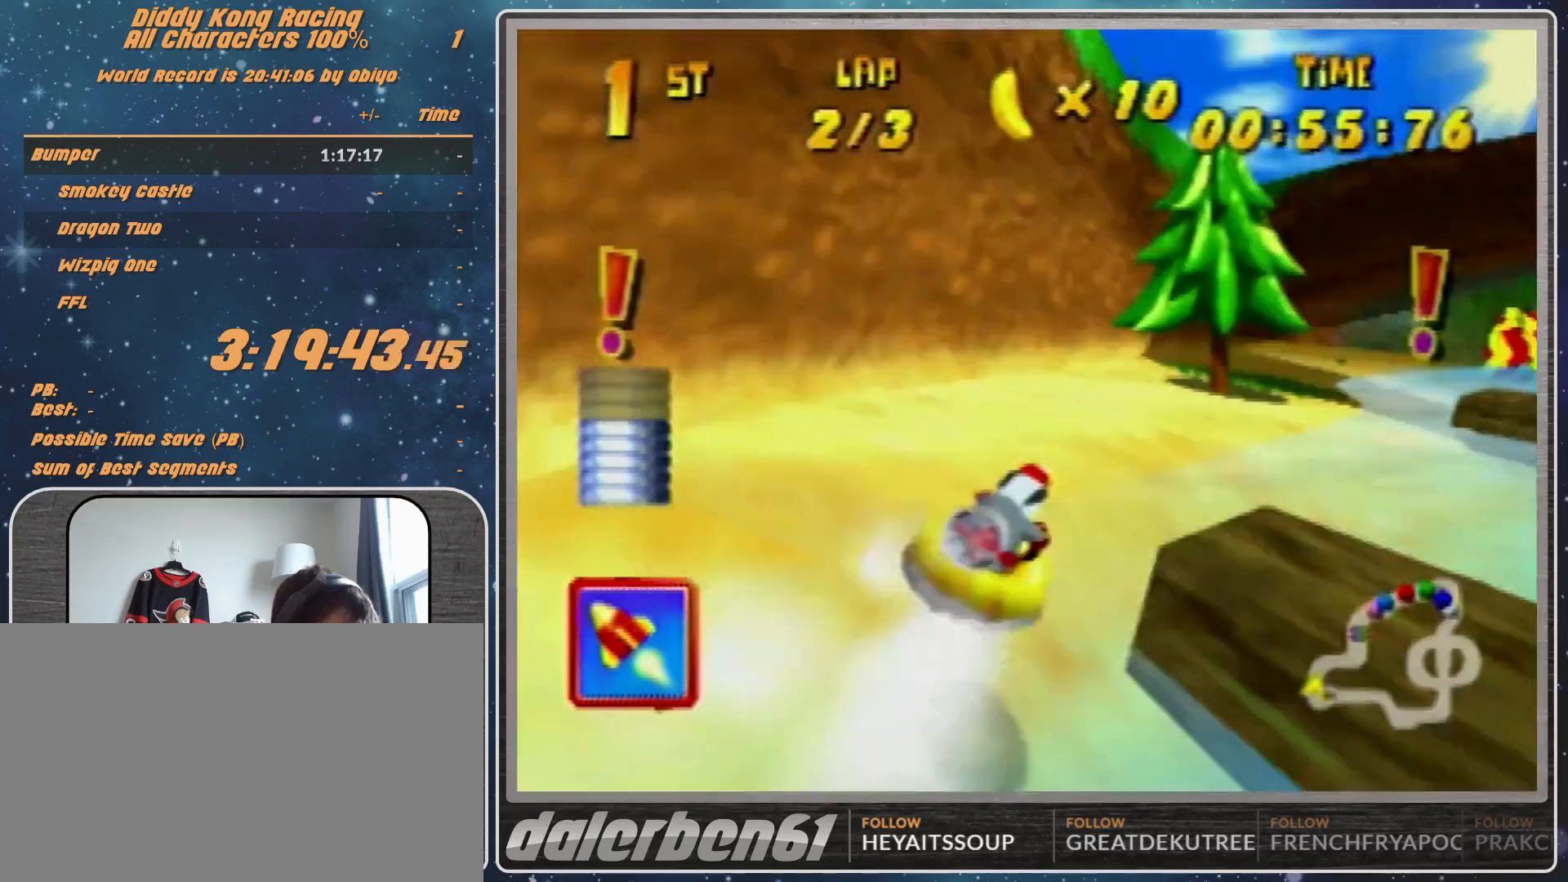
{"buttons": ["R1"], "left_stick": "up-left", "events": [[100, "left_stick", "up-right"], [433, "A", "up"], [500, "left_stick", "up-left"]]}
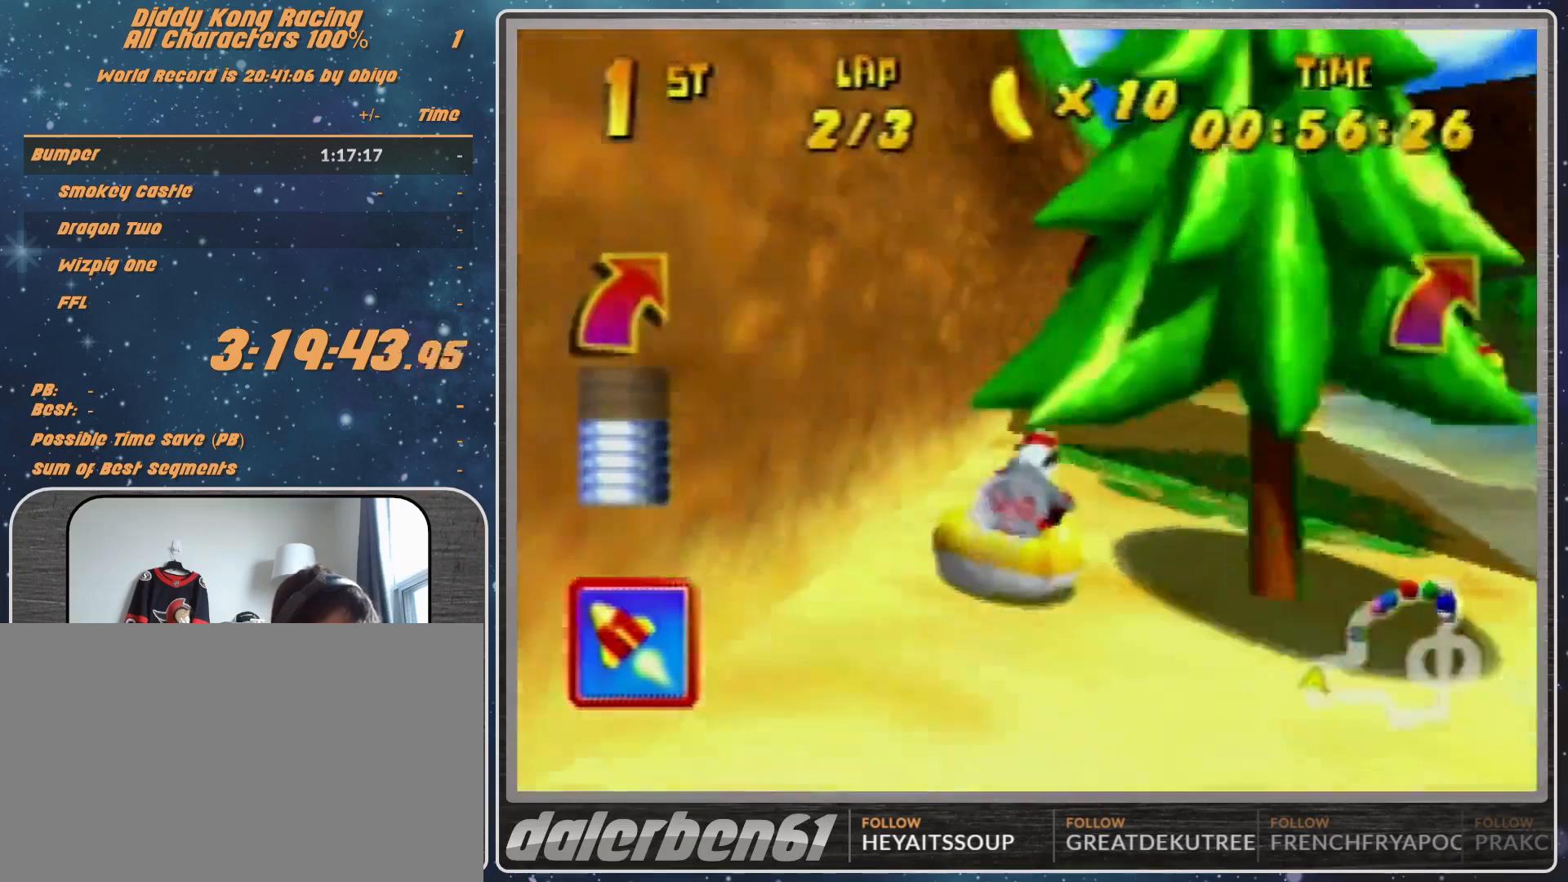
{"buttons": ["A", "R1"], "left_stick": "up-right", "events": [[33, "A", "down"], [167, "A", "up"], [200, "left_stick", "up-right"], [267, "A", "down"]]}
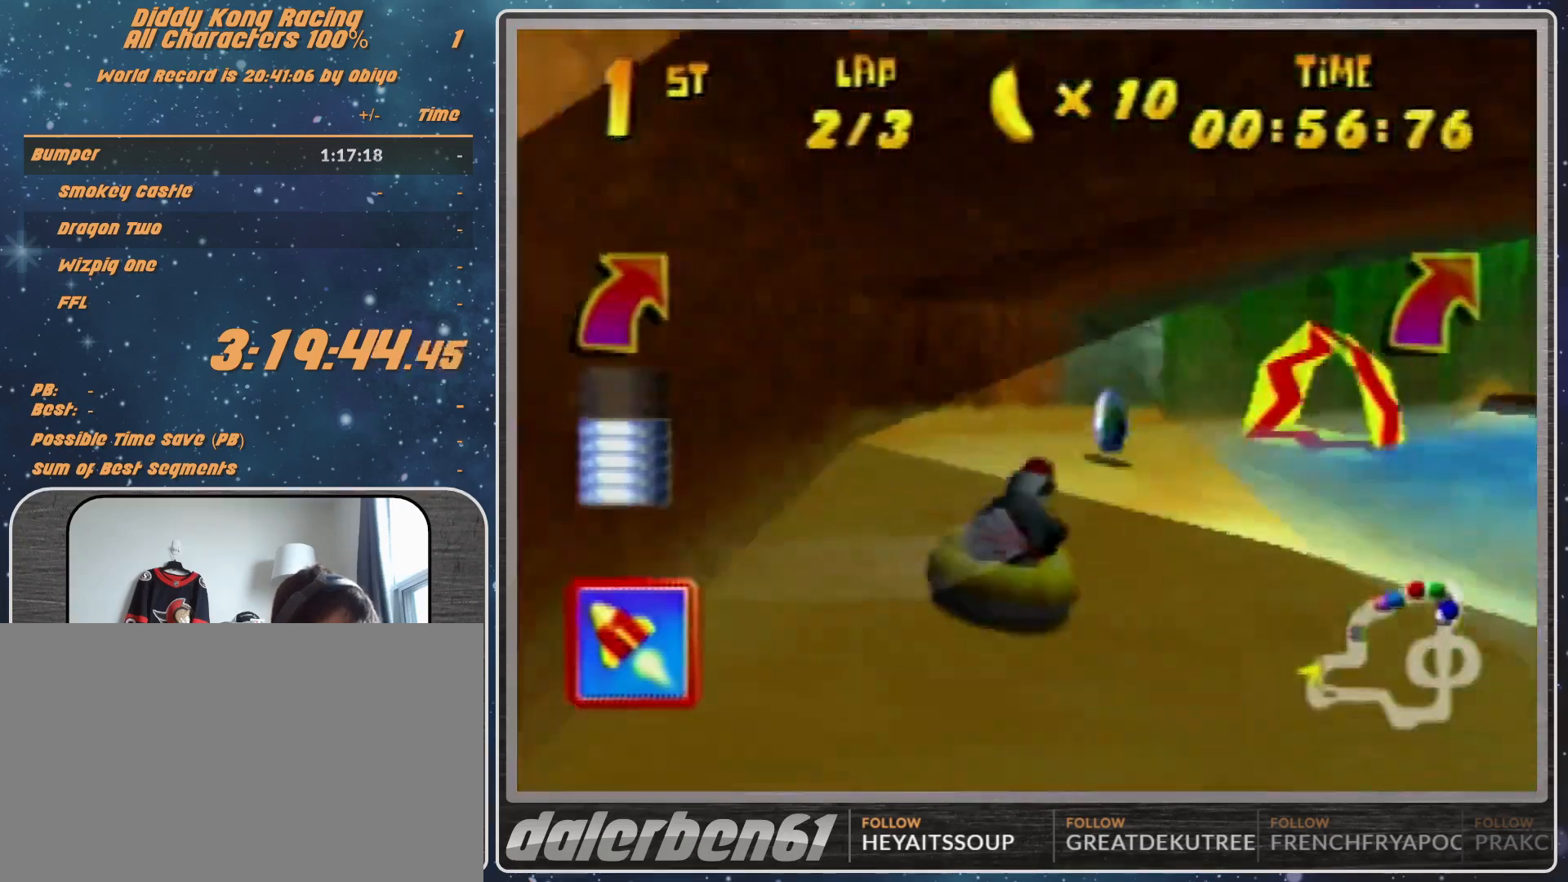
{"buttons": [], "left_stick": "up-right", "events": [[267, "left_stick", "up-left"], [433, "A", "up"], [433, "left_stick", "up-right"], [467, "R1", "up"]]}
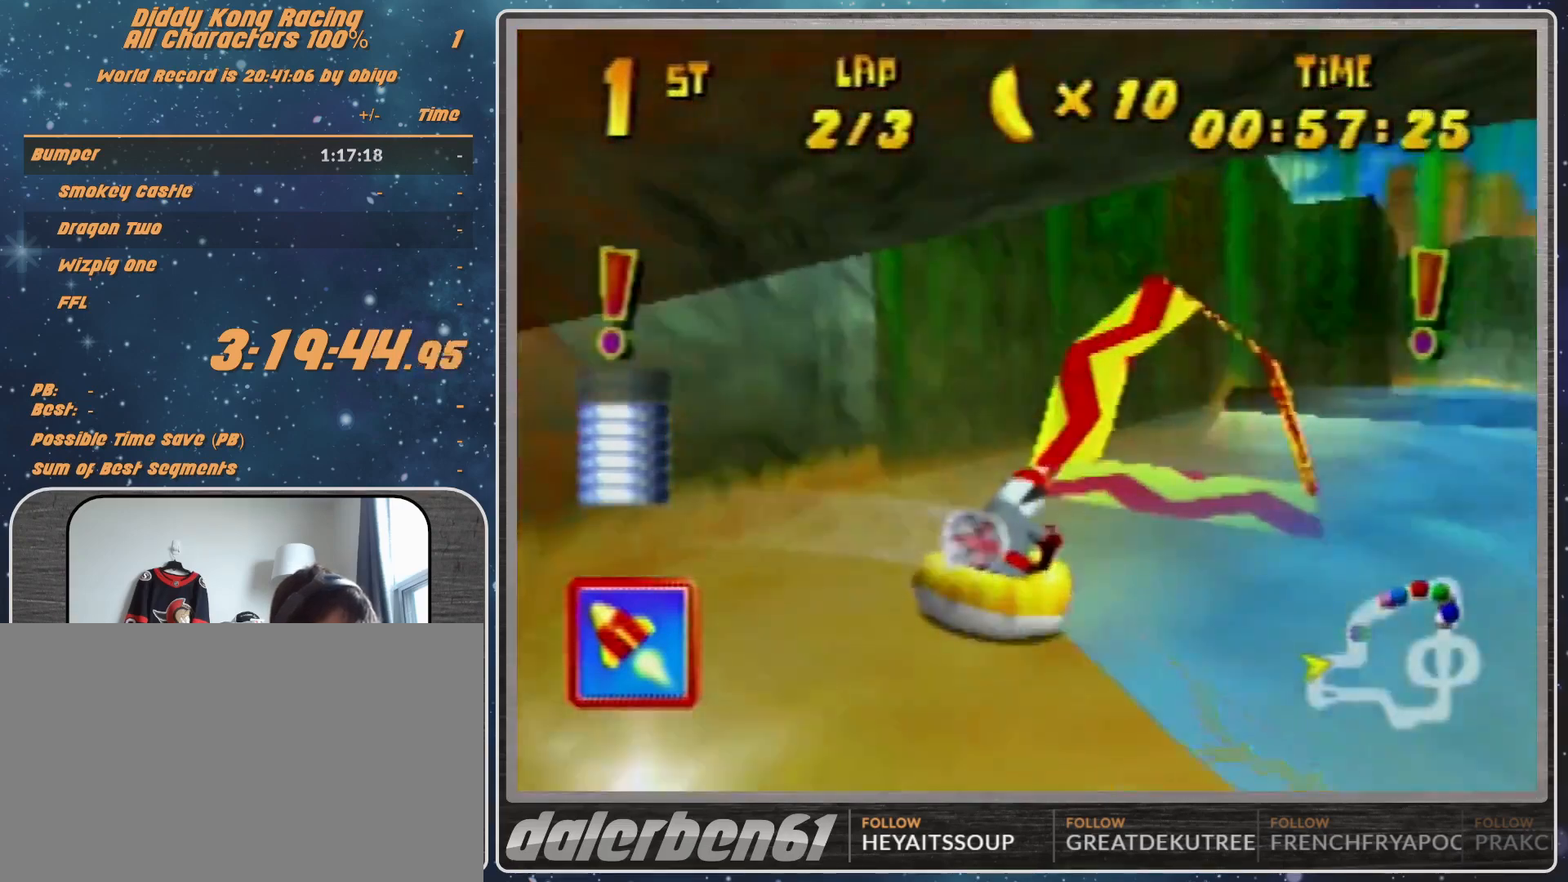
{"buttons": ["R1"], "left_stick": "up-left", "events": [[33, "R1", "down"], [433, "left_stick", "up-left"]]}
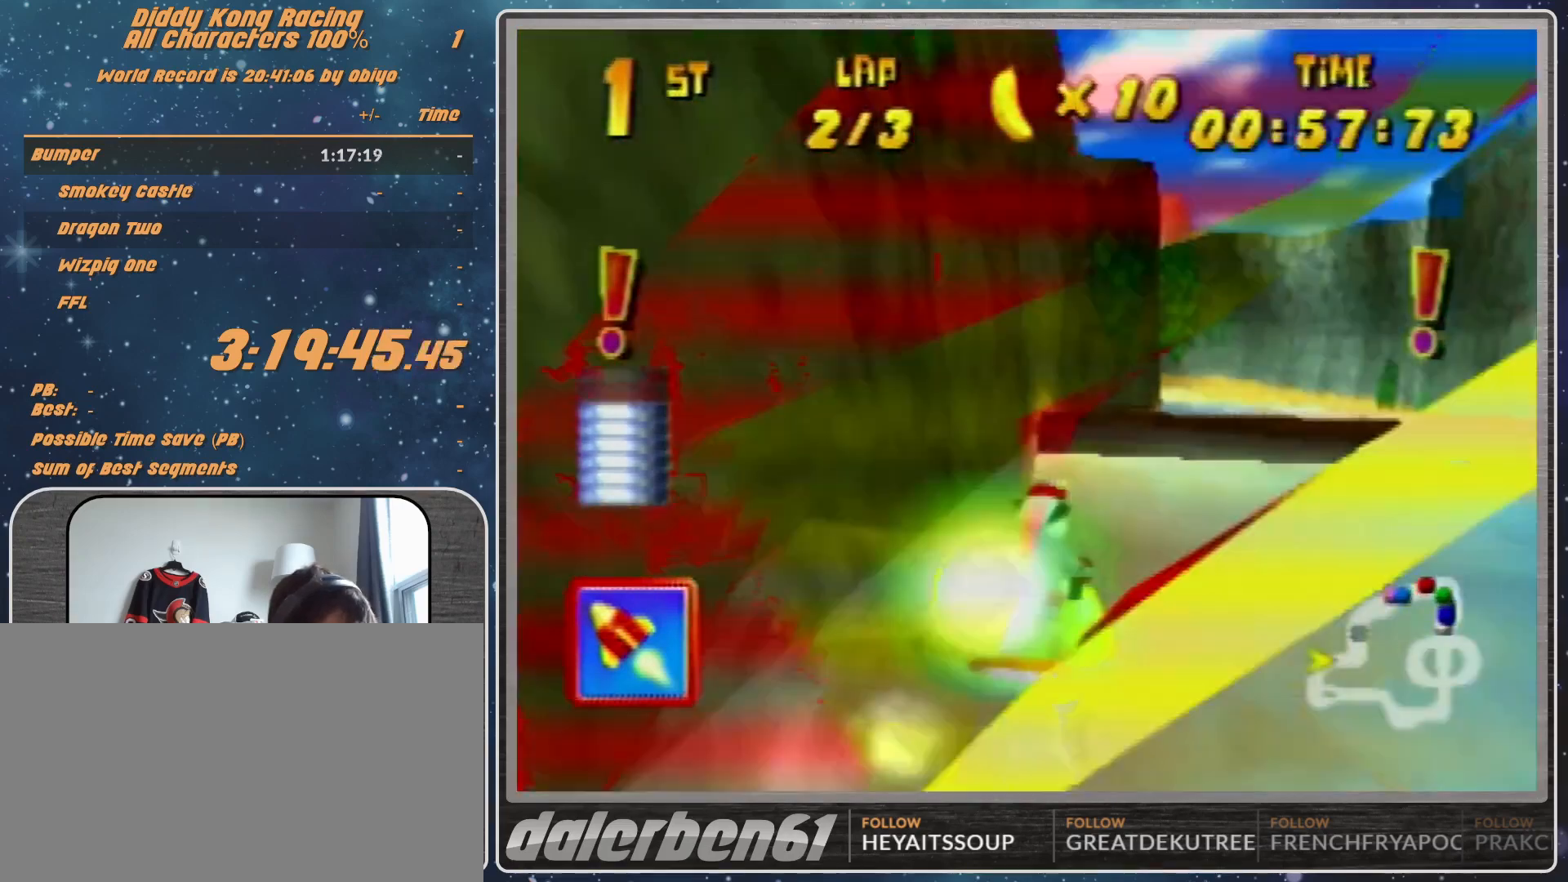
{"buttons": ["A", "R1"], "left_stick": "up-left", "events": [[300, "A", "down"], [300, "left_stick", "up-right"], [467, "left_stick", "up-left"]]}